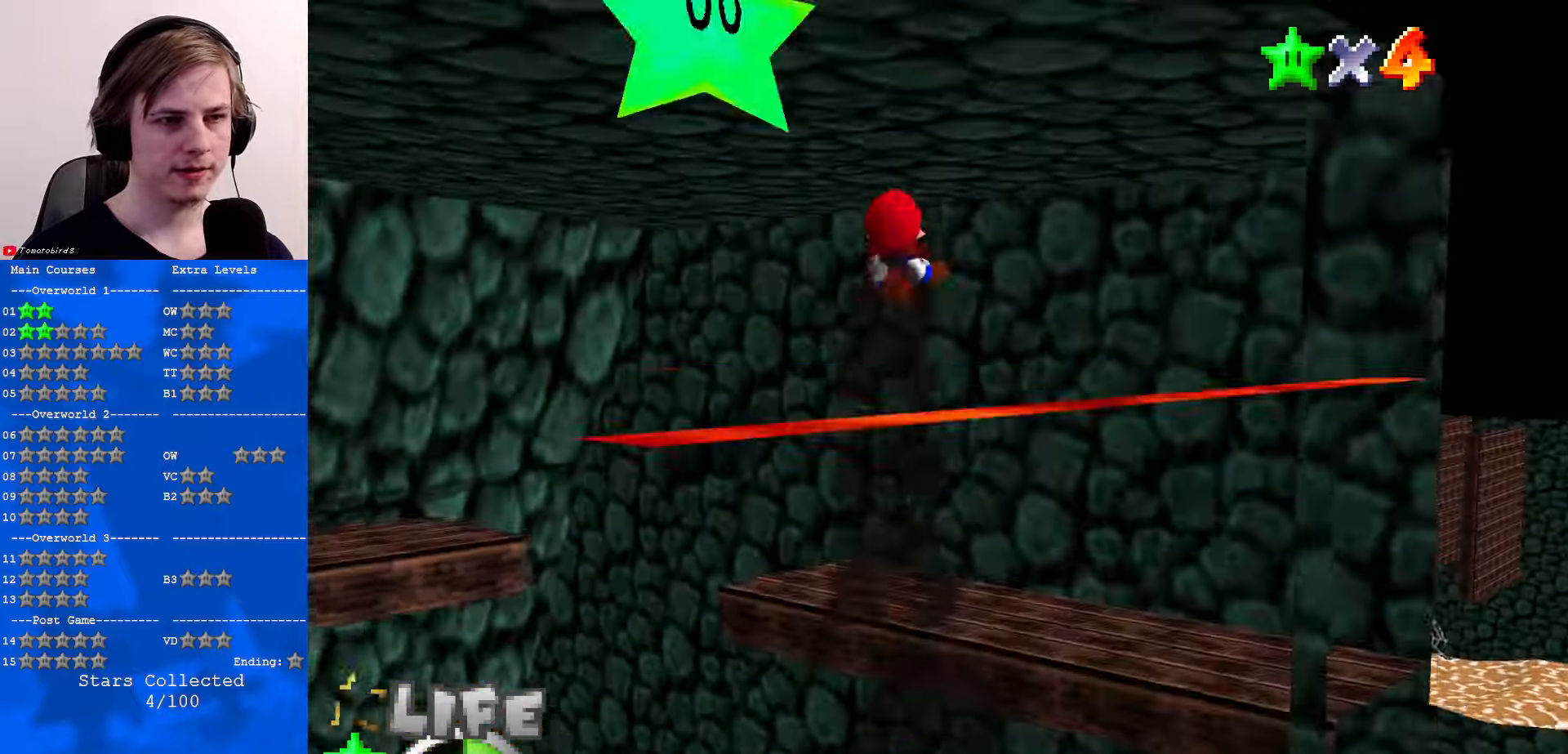
Gameplay with a controller (Nintendo layout); each line is a JSON object with the inputs held at the frame after it. "events" lists button and stick changes between this image and that frame as [ms after this image, input, new state], when the widget could be followed in between. Not read: L1 L3 R3.
{"buttons": ["C_RIGHT"], "left_stick": "up-right", "events": [[334, "left_stick", "up-right"], [400, "C_RIGHT", "down"]]}
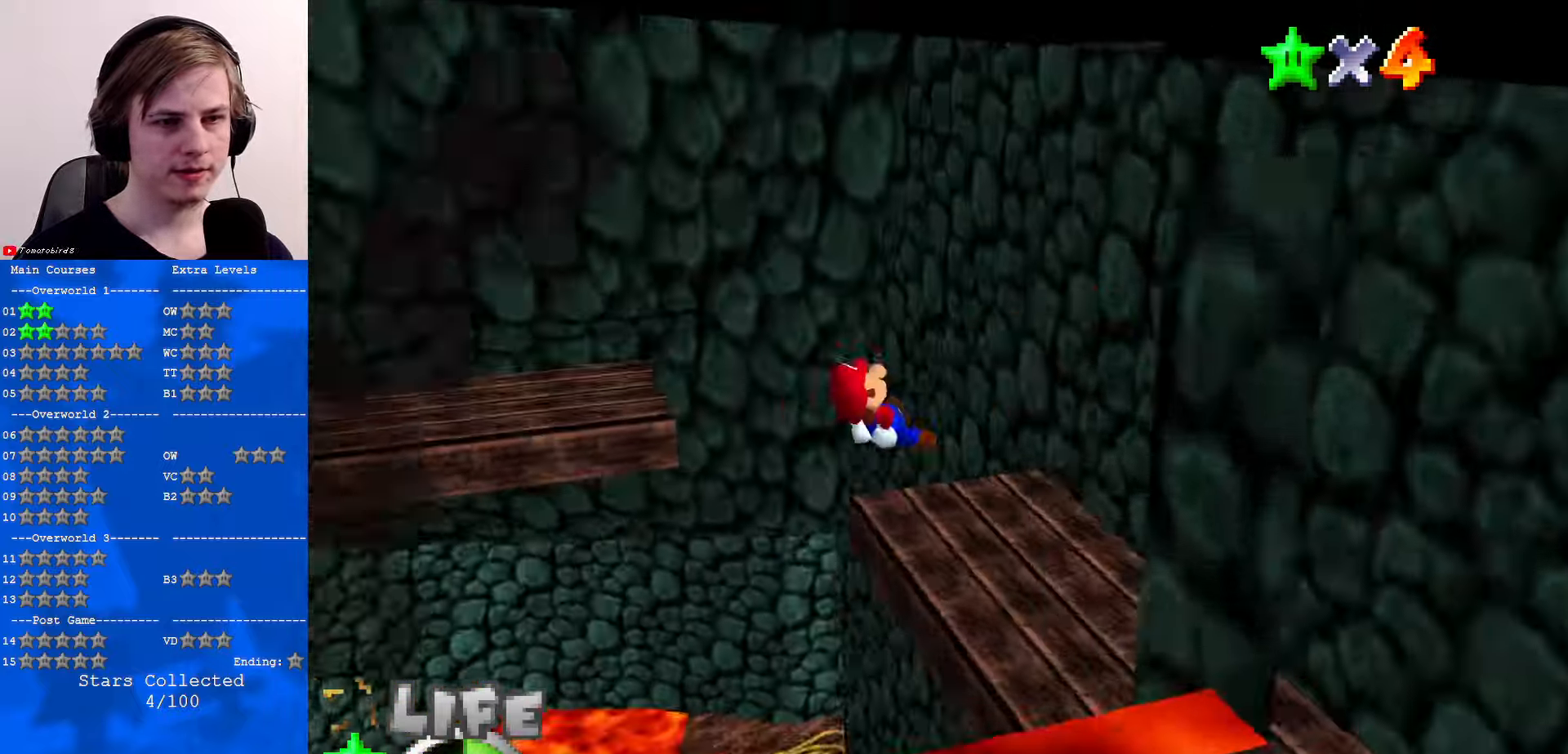
{"buttons": ["C_RIGHT"], "left_stick": "up", "events": [[67, "C_RIGHT", "up"], [67, "left_stick", "right"], [400, "left_stick", "up"], [500, "C_RIGHT", "down"]]}
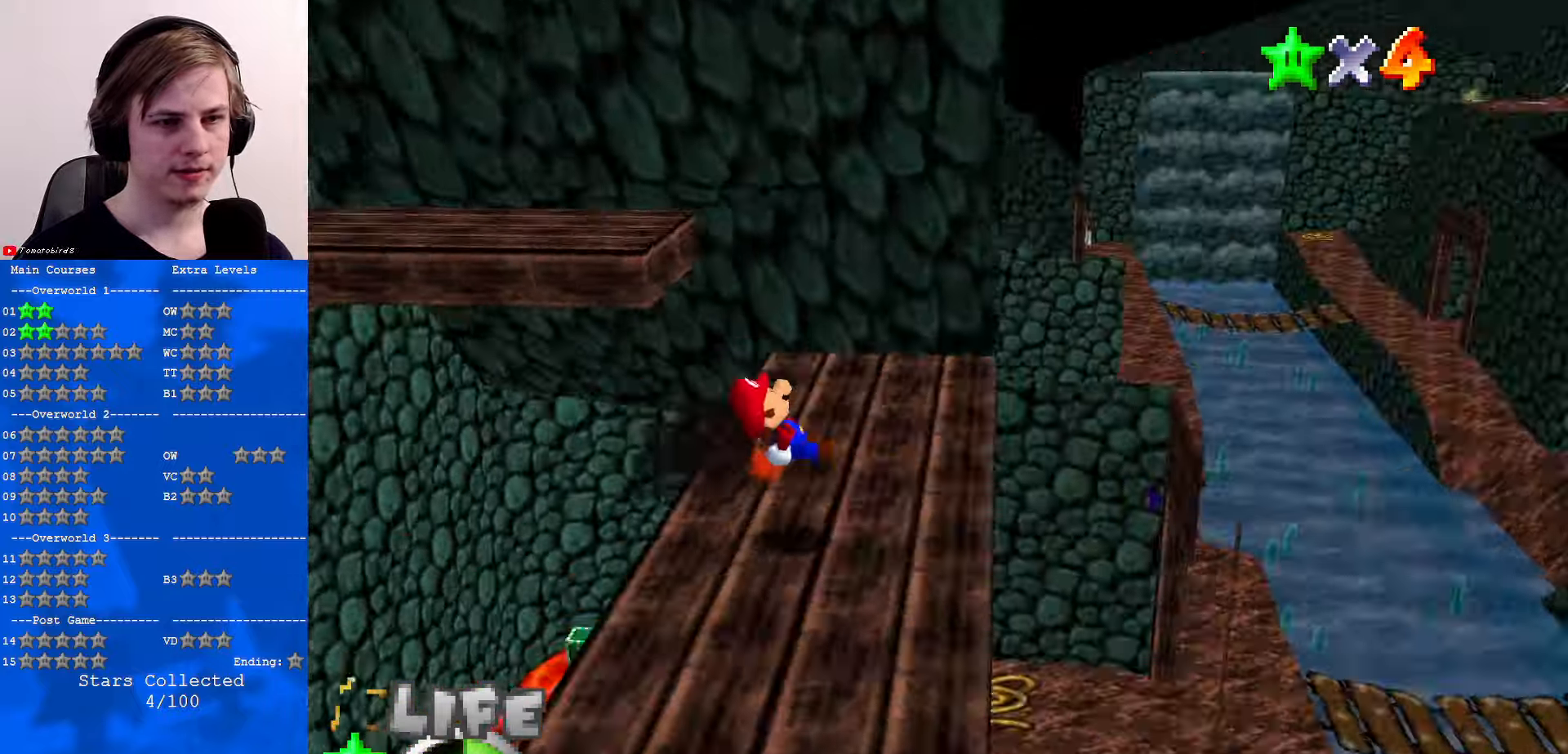
{"buttons": [], "left_stick": "up", "events": [[67, "C_RIGHT", "up"]]}
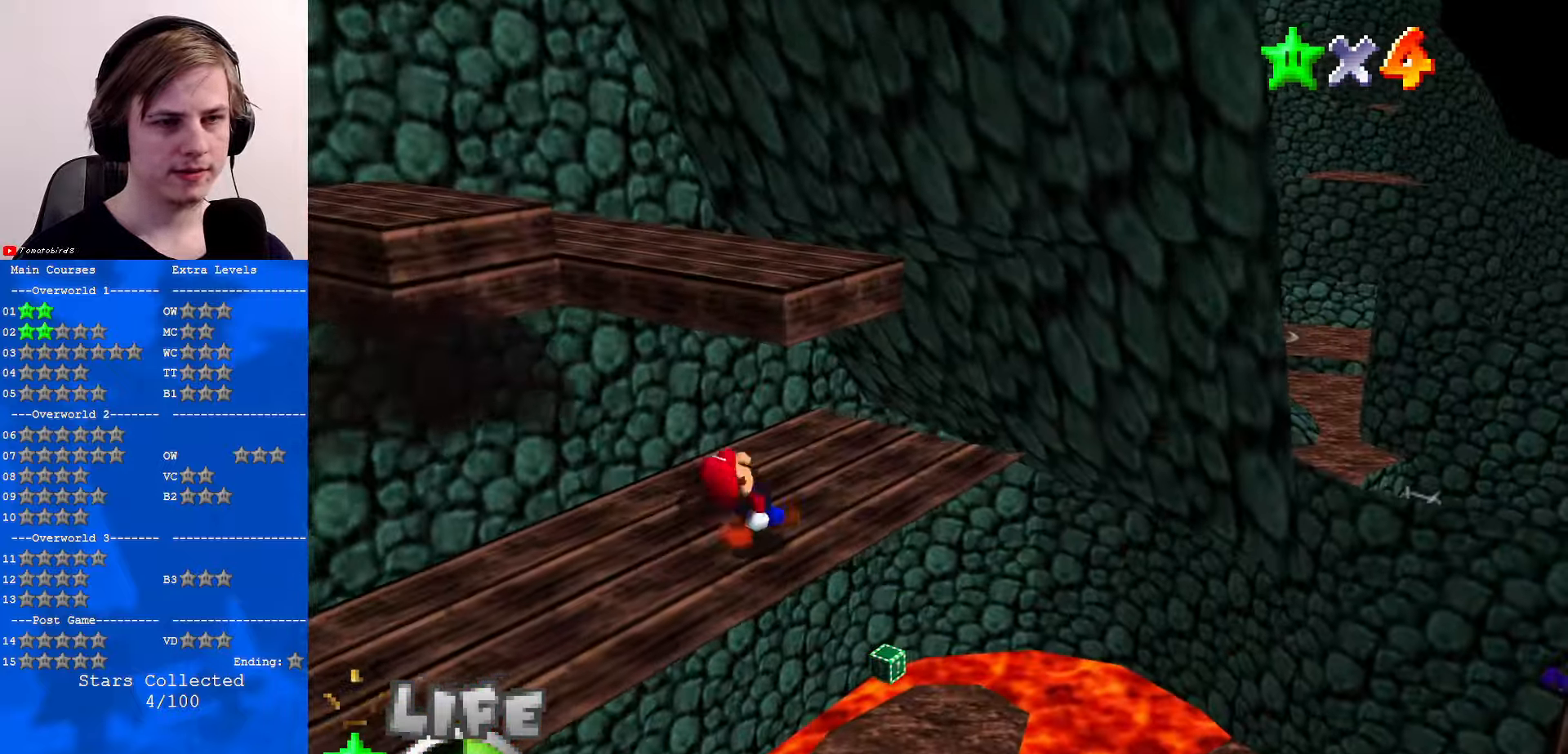
{"buttons": ["A", "Z"], "left_stick": "up", "events": [[434, "Z", "down"], [467, "A", "down"]]}
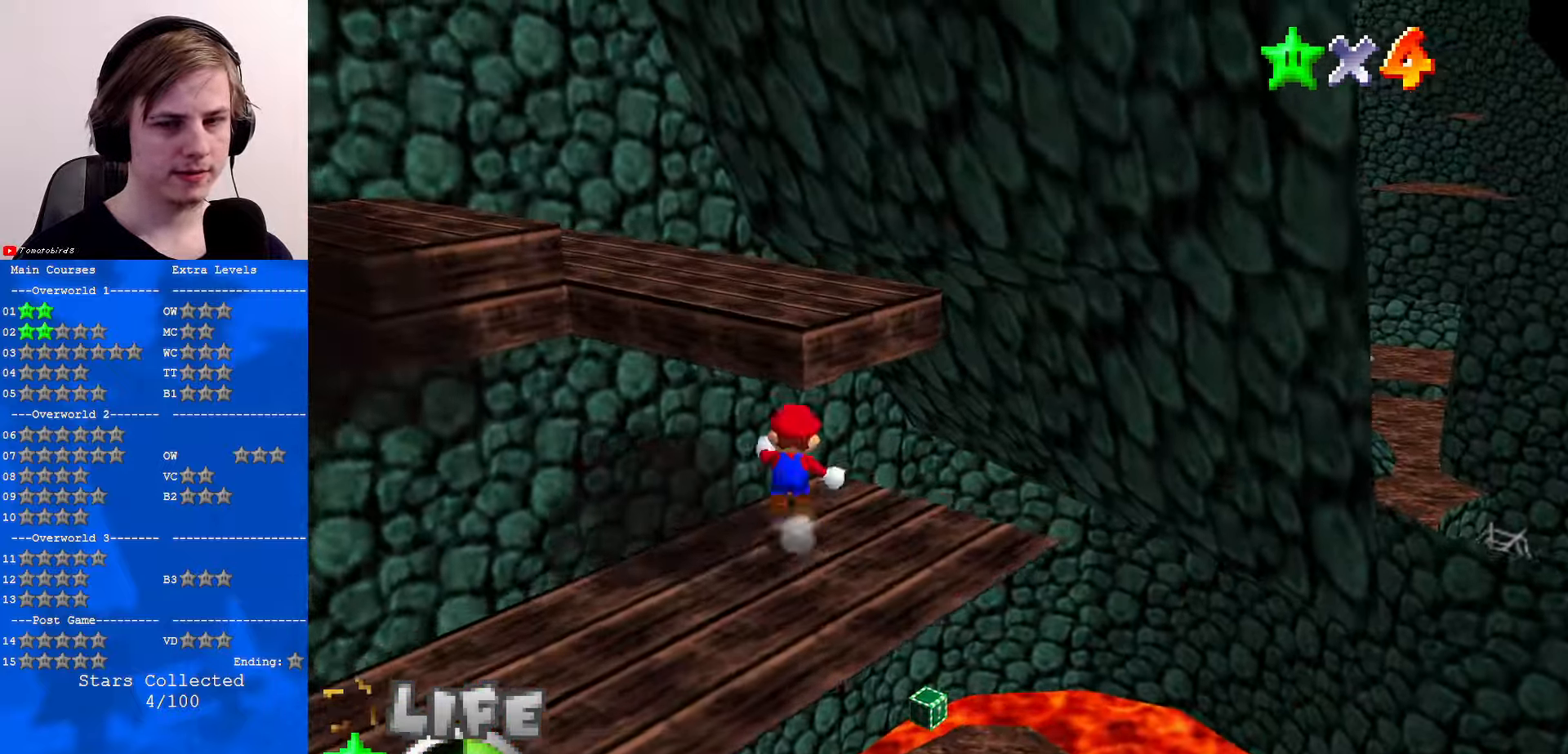
{"buttons": ["C_RIGHT"], "left_stick": "up-left", "events": [[134, "A", "up"], [134, "Z", "up"], [134, "left_stick", "up-left"], [300, "C_RIGHT", "down"], [434, "C_RIGHT", "up"], [467, "C_RIGHT", "down"]]}
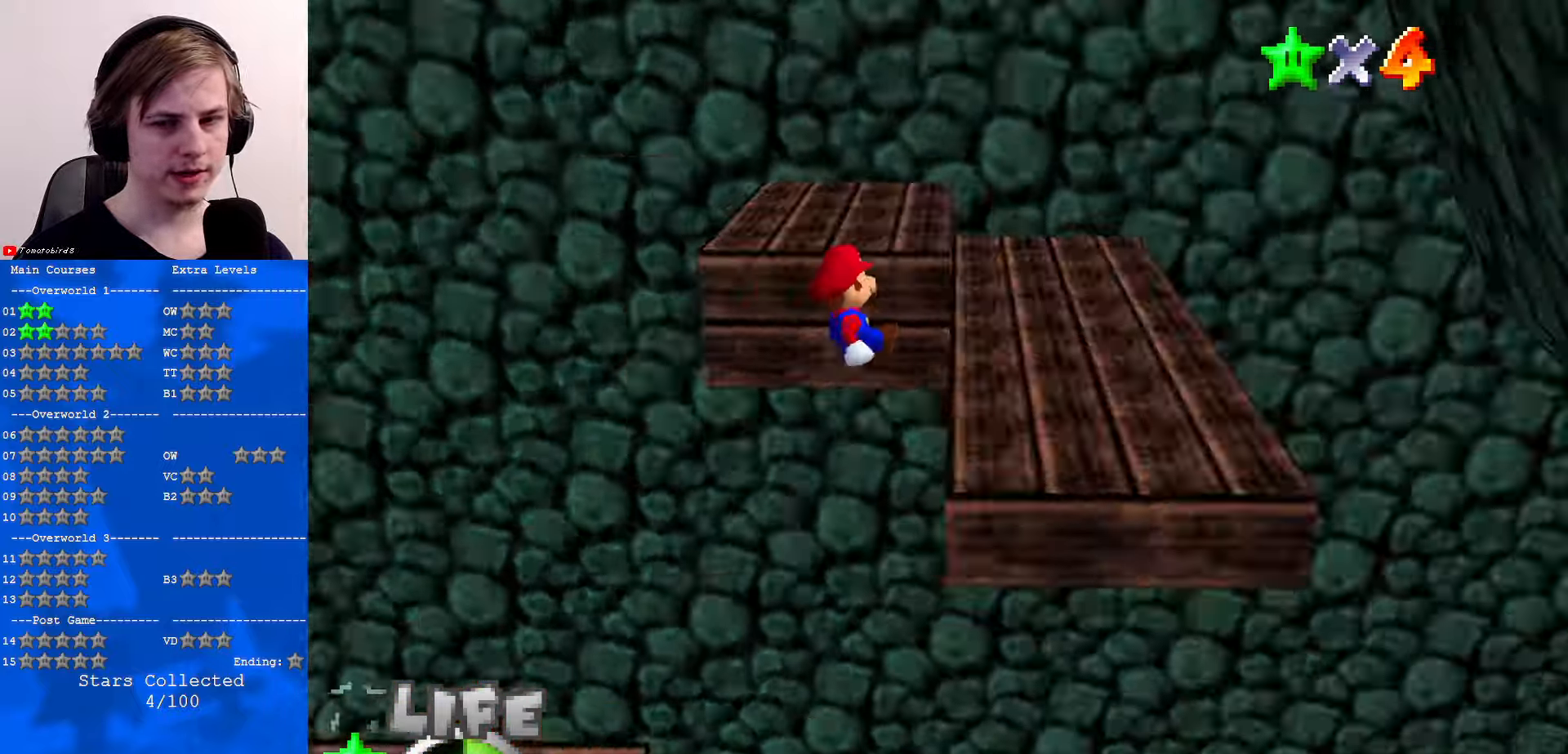
{"buttons": [], "left_stick": "right", "events": [[67, "left_stick", "up"], [100, "C_RIGHT", "up"], [167, "C_RIGHT", "down"], [234, "left_stick", "center"], [267, "C_RIGHT", "up"], [434, "left_stick", "right"]]}
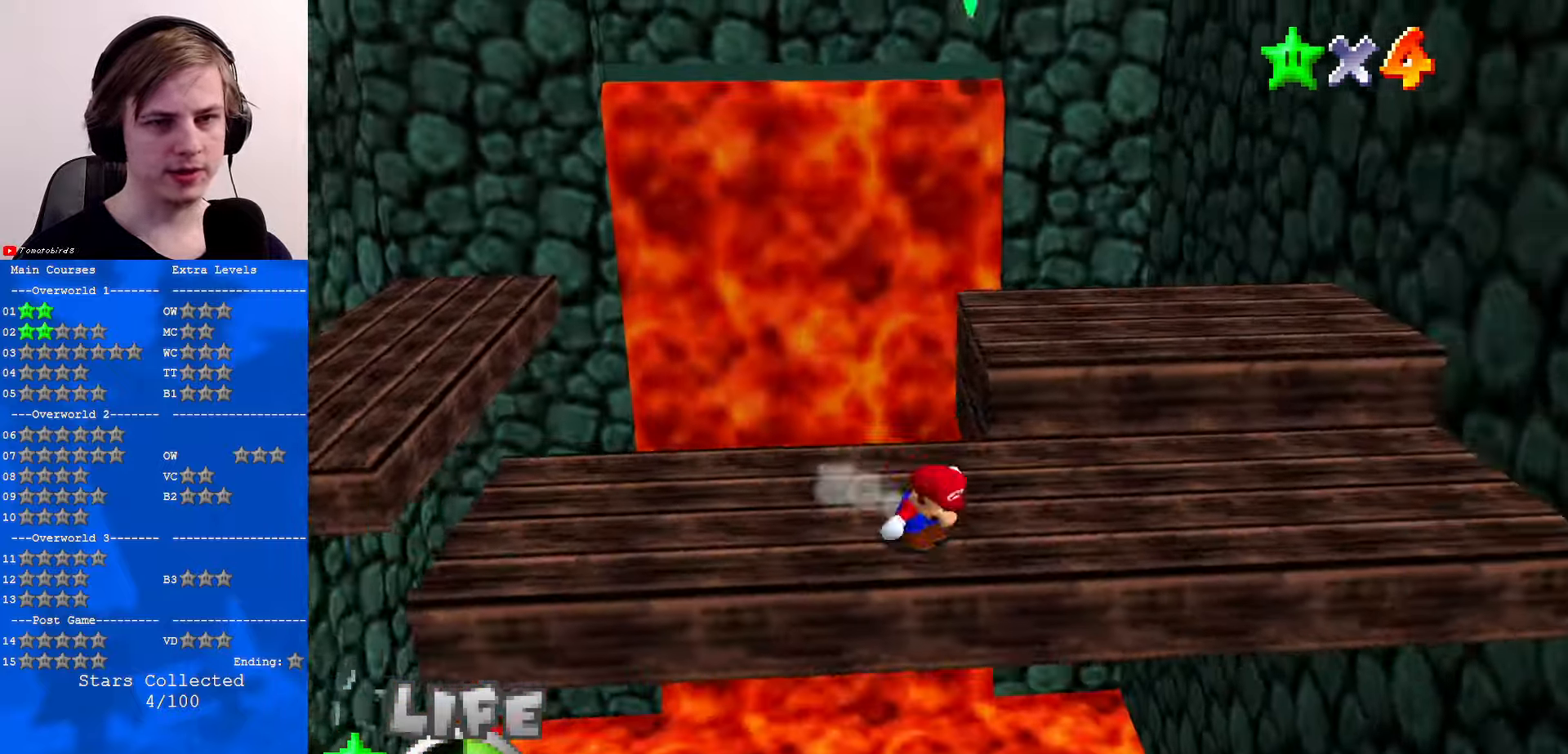
{"buttons": [], "left_stick": "center", "events": [[266, "left_stick", "center"]]}
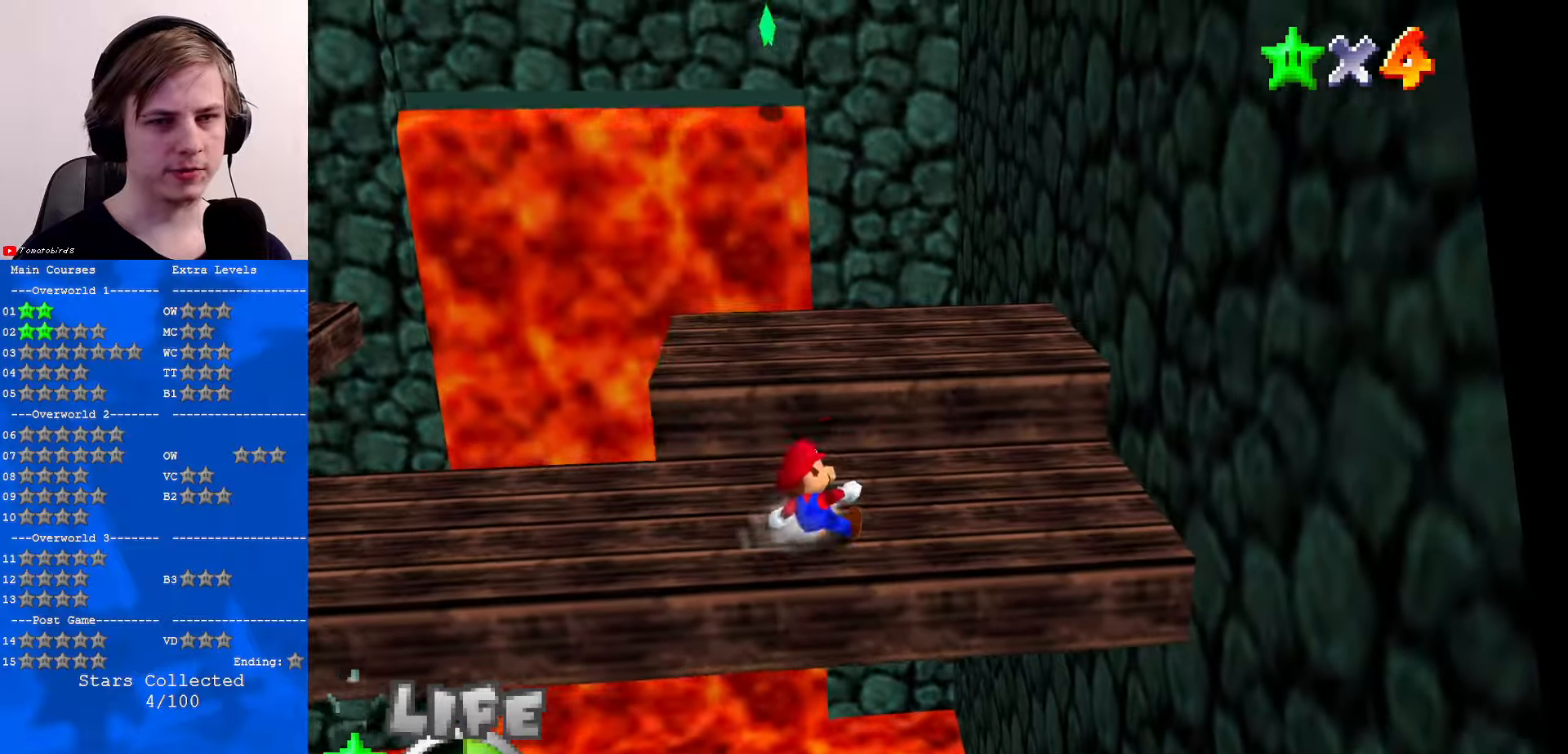
{"buttons": [], "left_stick": "down", "events": [[333, "A", "down"], [333, "left_stick", "down"], [400, "A", "up"]]}
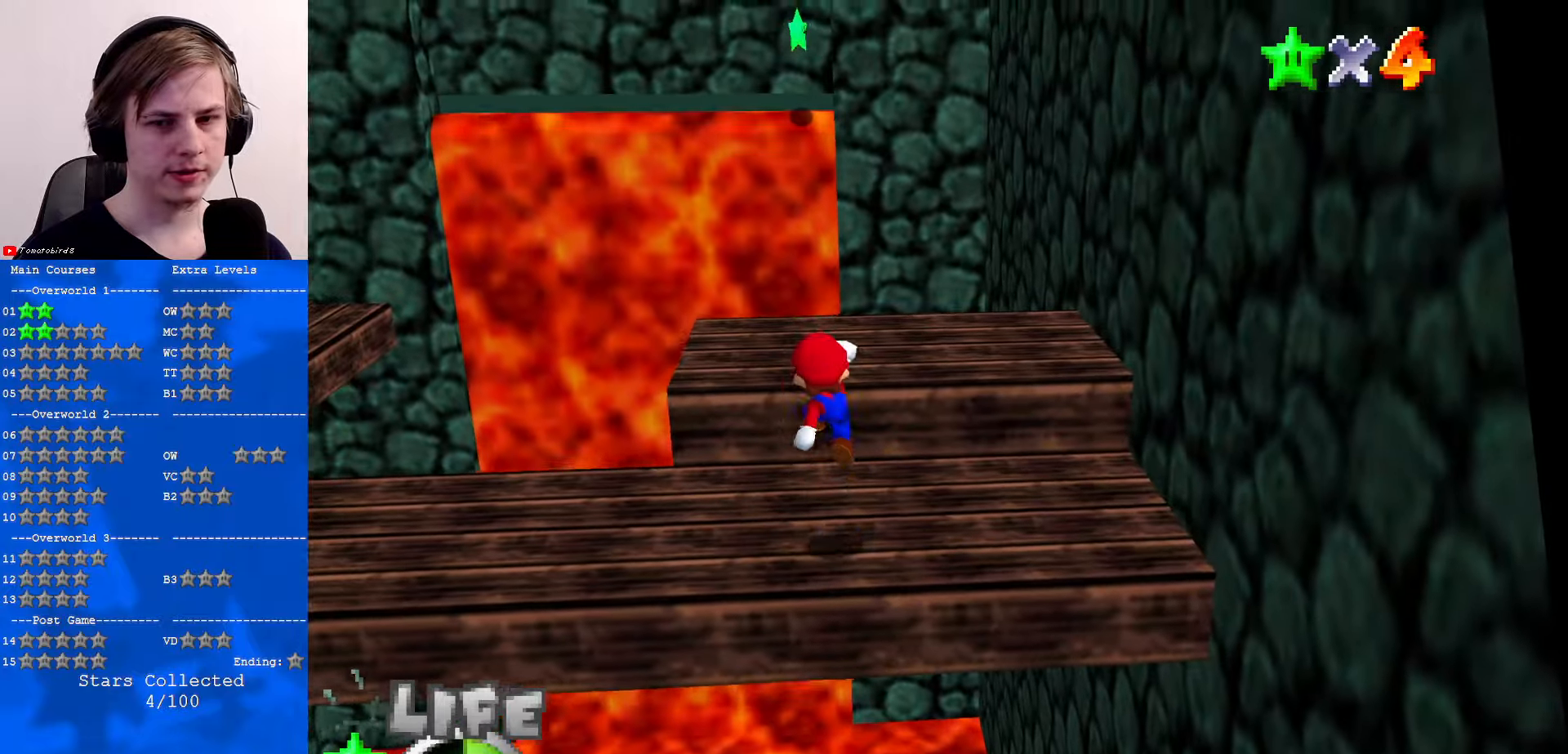
{"buttons": [], "left_stick": "up", "events": [[333, "left_stick", "center"], [433, "B", "down"], [500, "B", "up"], [500, "left_stick", "up"]]}
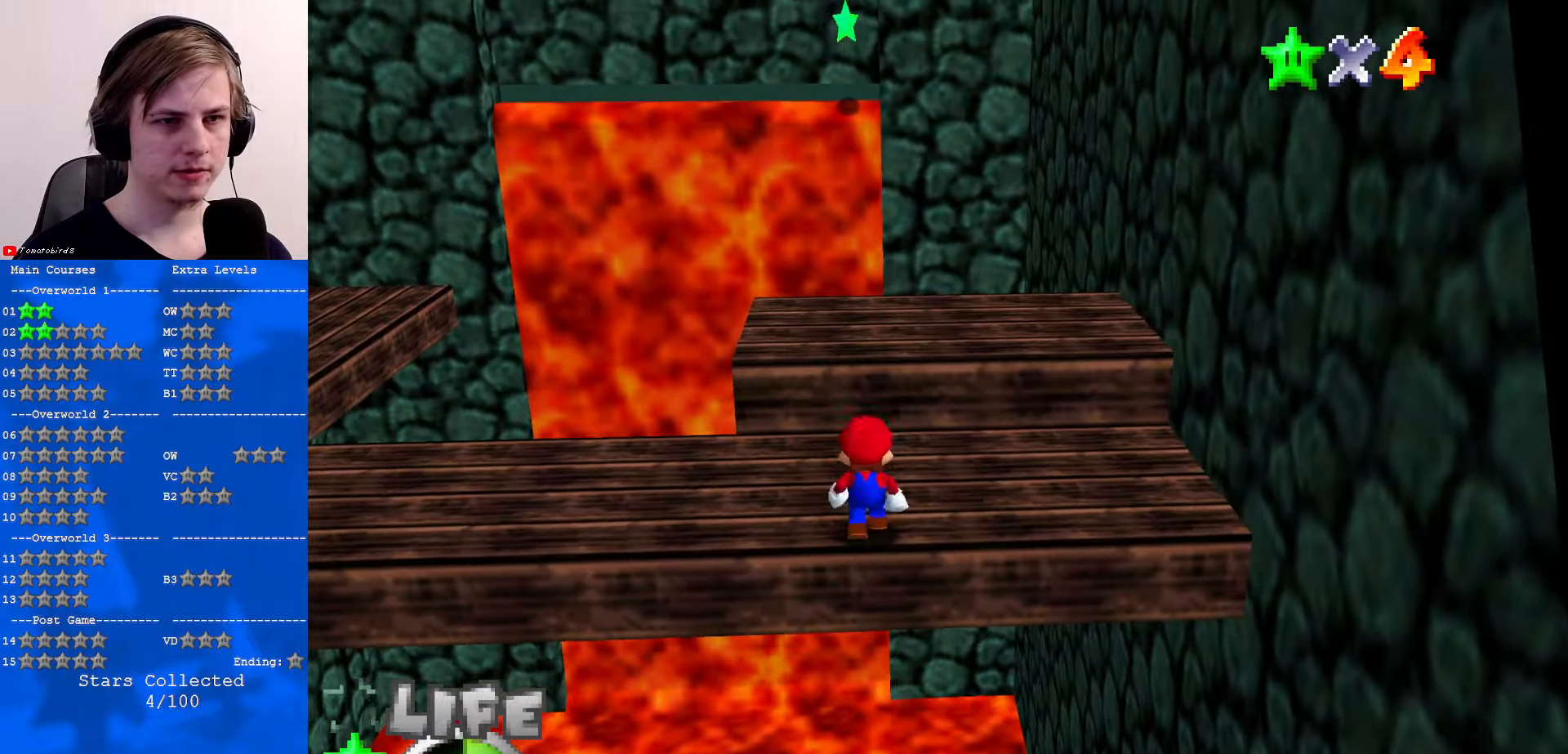
{"buttons": ["A", "Z"], "left_stick": "center", "events": [[200, "Z", "down"], [233, "A", "down"], [333, "left_stick", "center"]]}
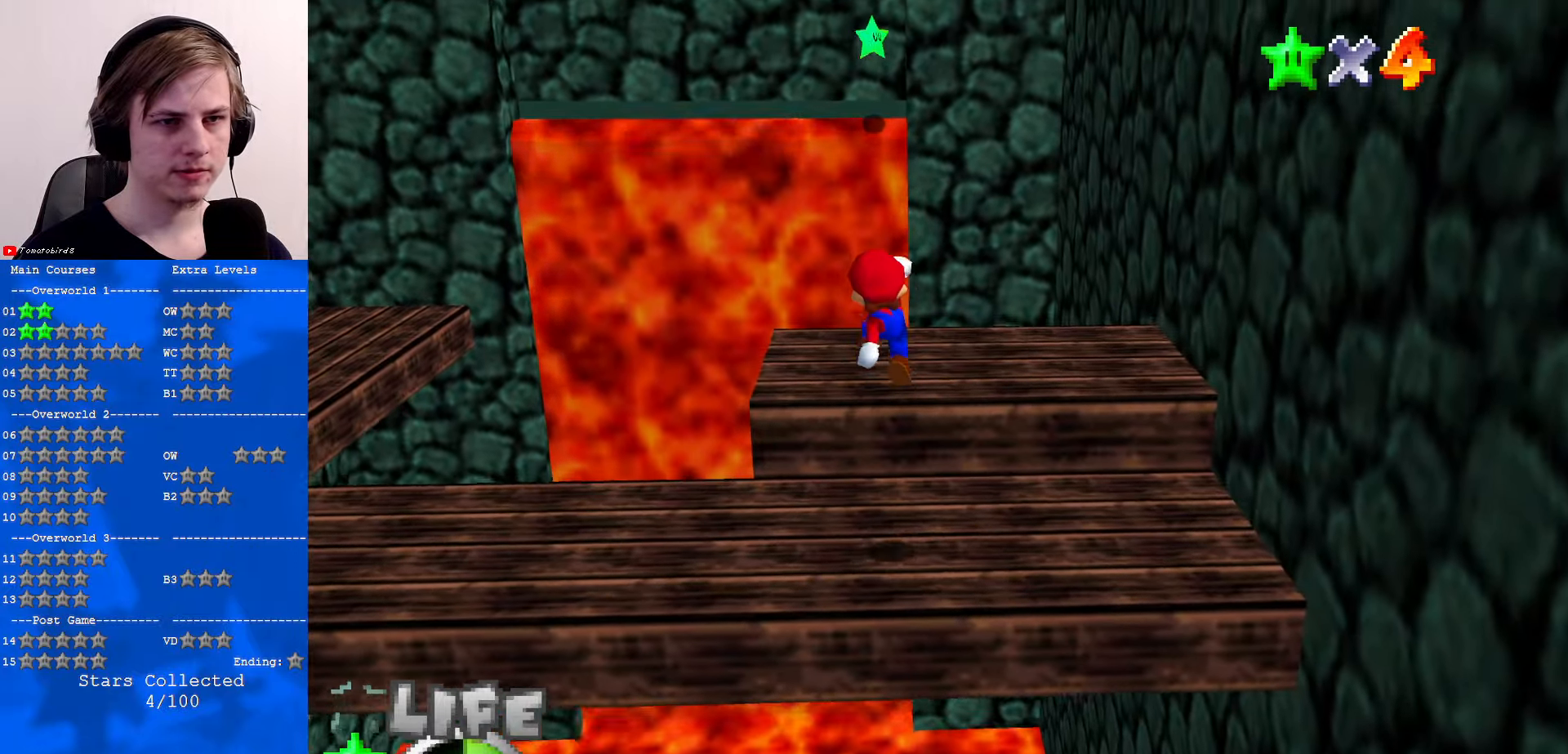
{"buttons": [], "left_stick": "down", "events": [[133, "A", "up"], [133, "left_stick", "down"], [200, "Z", "up"], [266, "B", "down"], [400, "B", "up"]]}
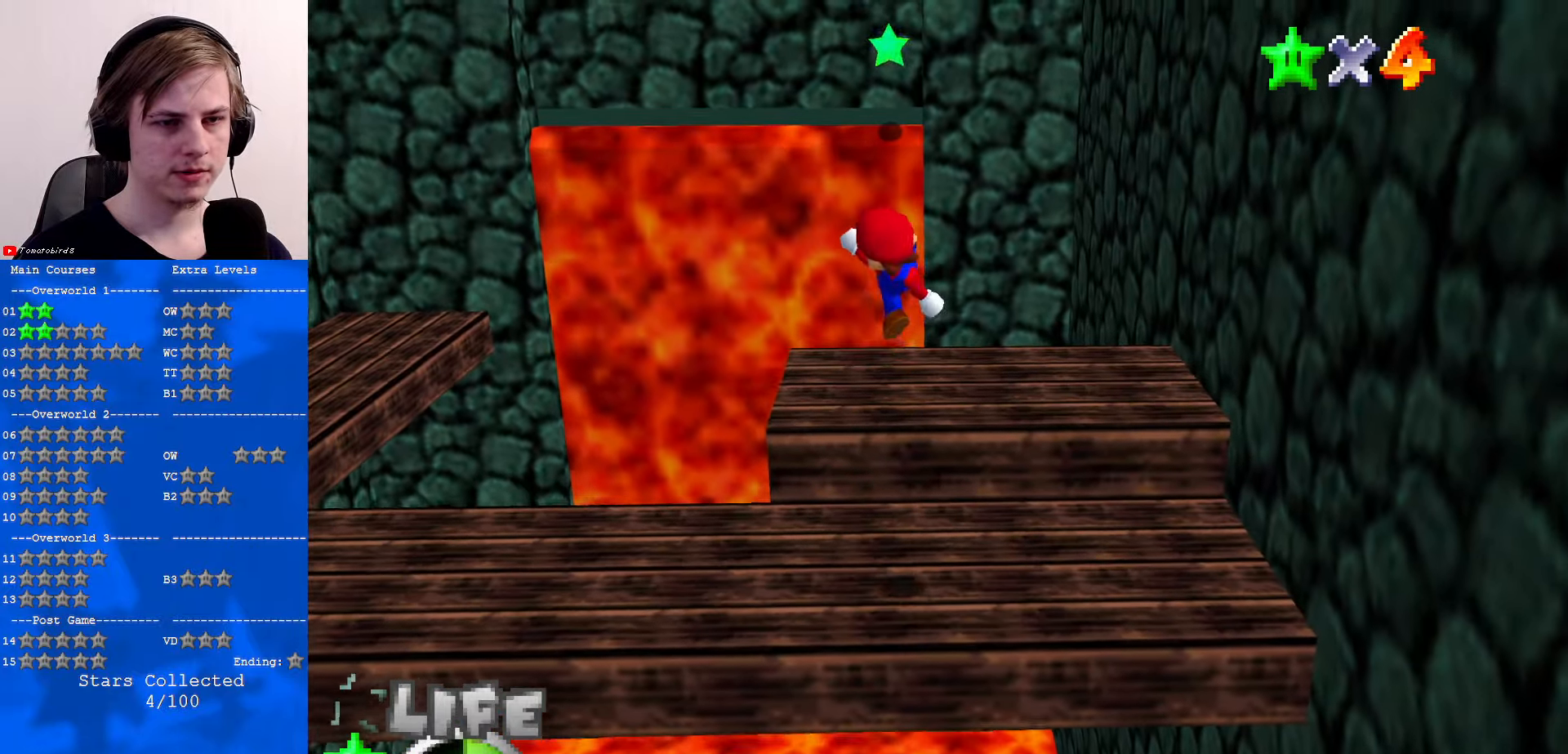
{"buttons": [], "left_stick": "up", "events": [[33, "left_stick", "center"], [300, "left_stick", "up"]]}
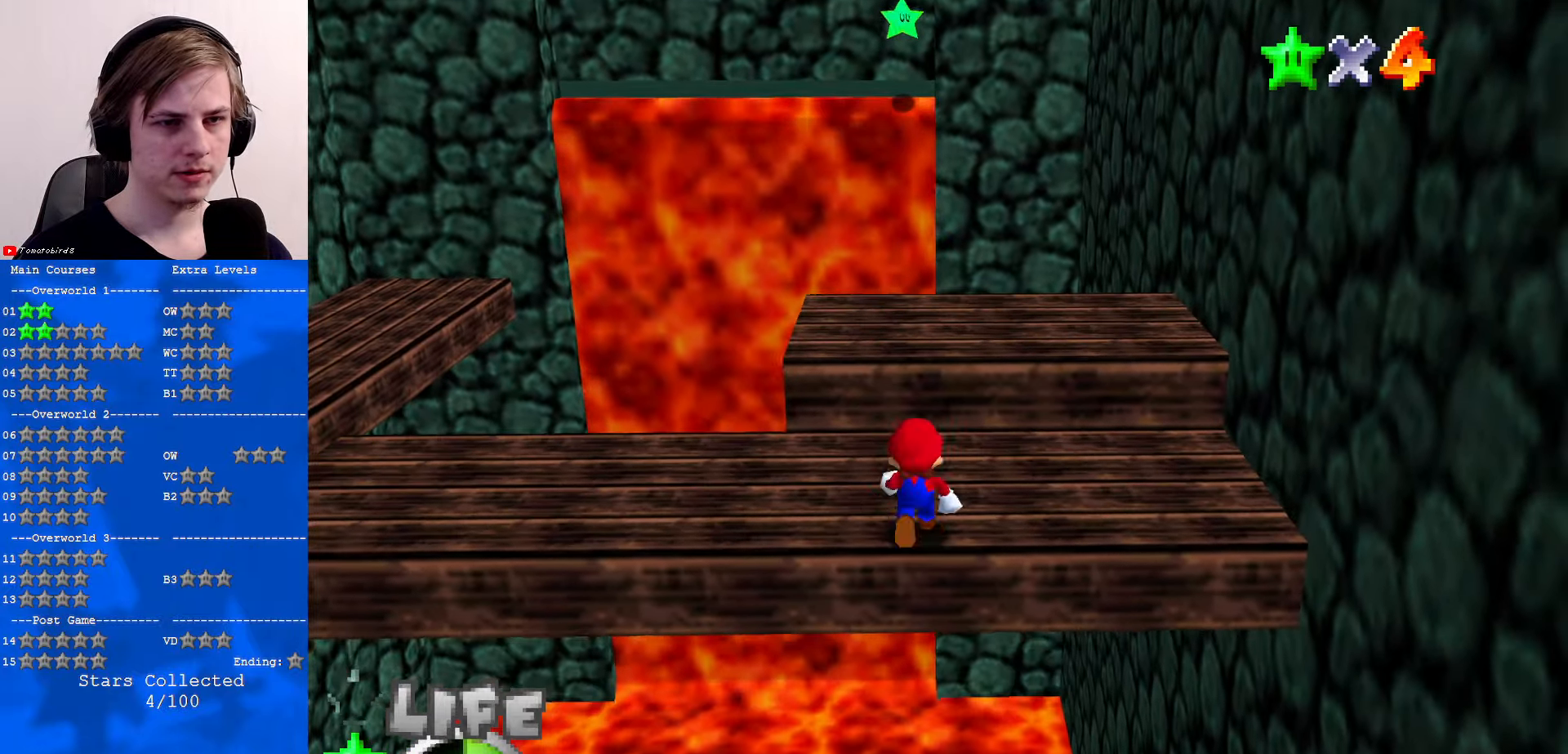
{"buttons": ["Z"], "left_stick": "up", "events": [[33, "left_stick", "center"], [133, "B", "down"], [200, "B", "up"], [200, "left_stick", "up"], [466, "Z", "down"]]}
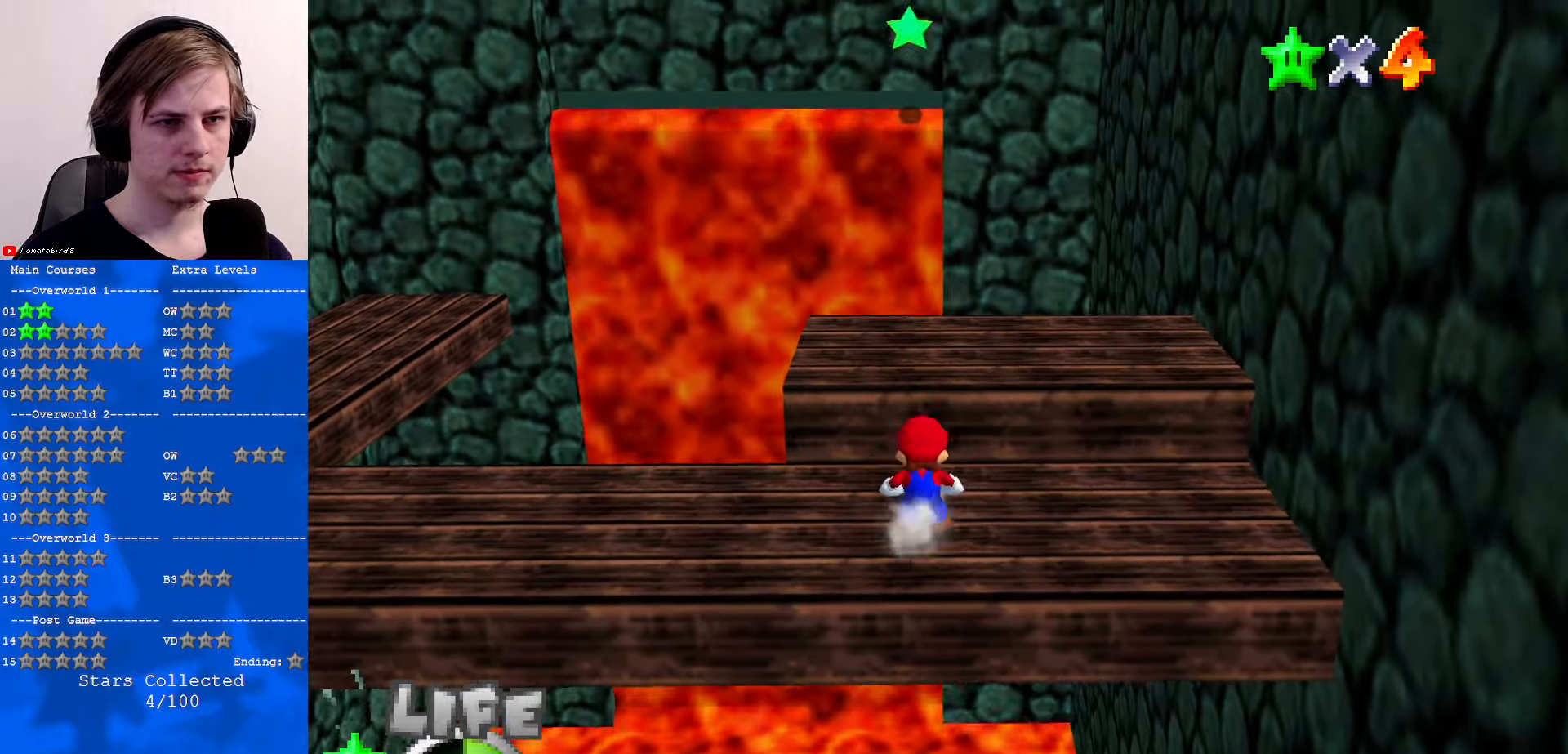
{"buttons": ["Z"], "left_stick": "up", "events": [[33, "A", "down"], [133, "A", "up"], [133, "left_stick", "down"], [266, "left_stick", "center"], [333, "left_stick", "right"], [500, "left_stick", "up"]]}
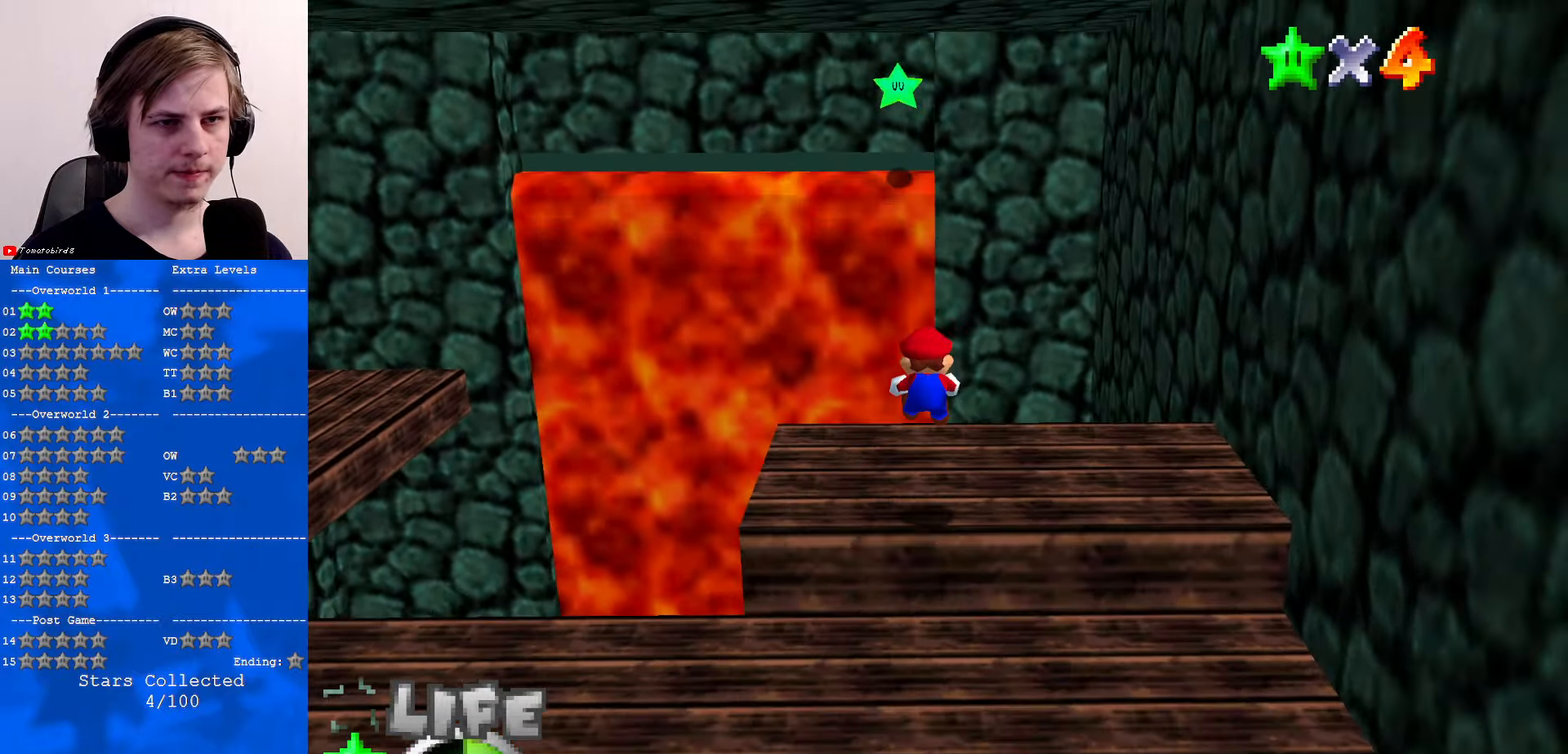
{"buttons": ["A", "Z"], "left_stick": "up", "events": [[466, "A", "down"]]}
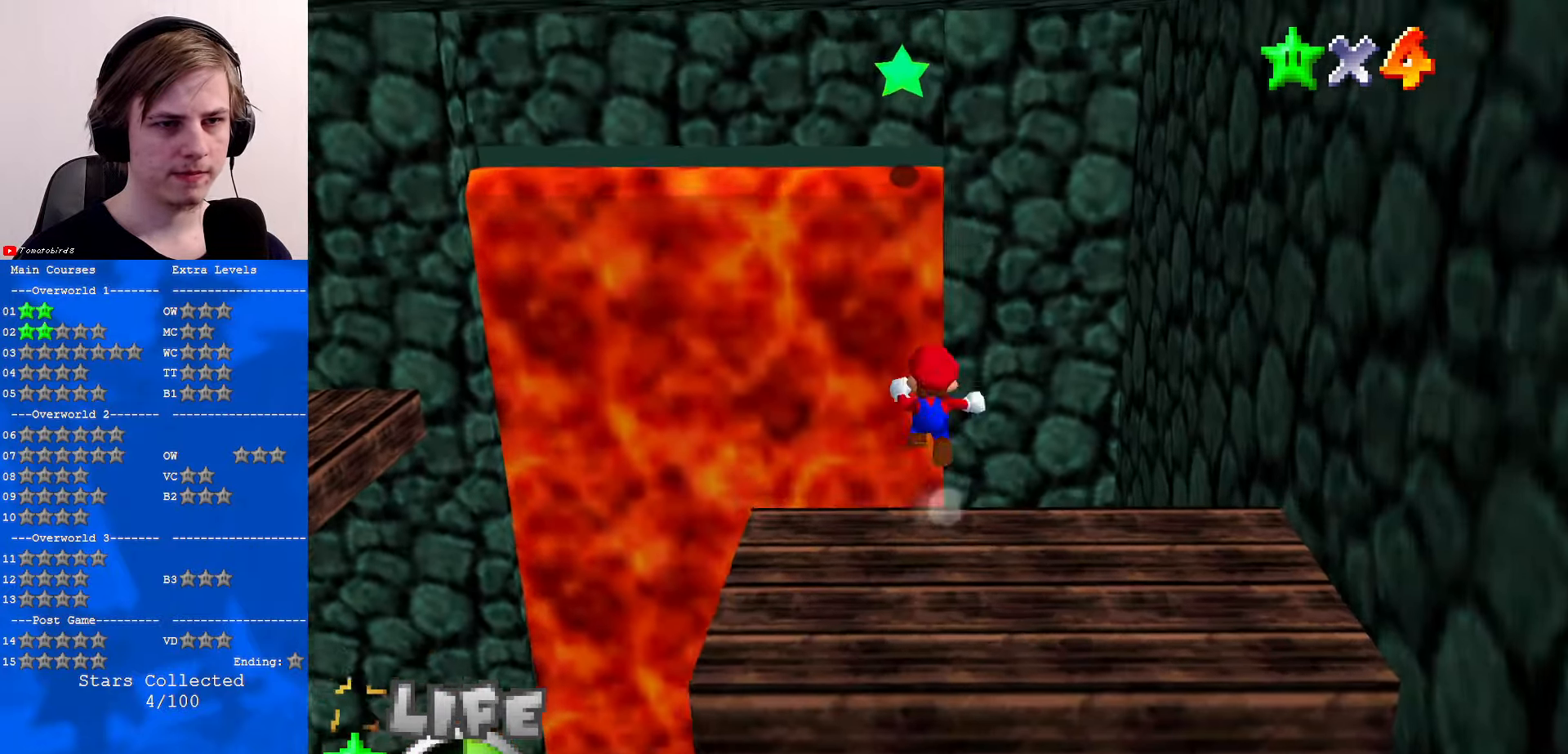
{"buttons": ["Z"], "left_stick": "up", "events": [[400, "A", "up"]]}
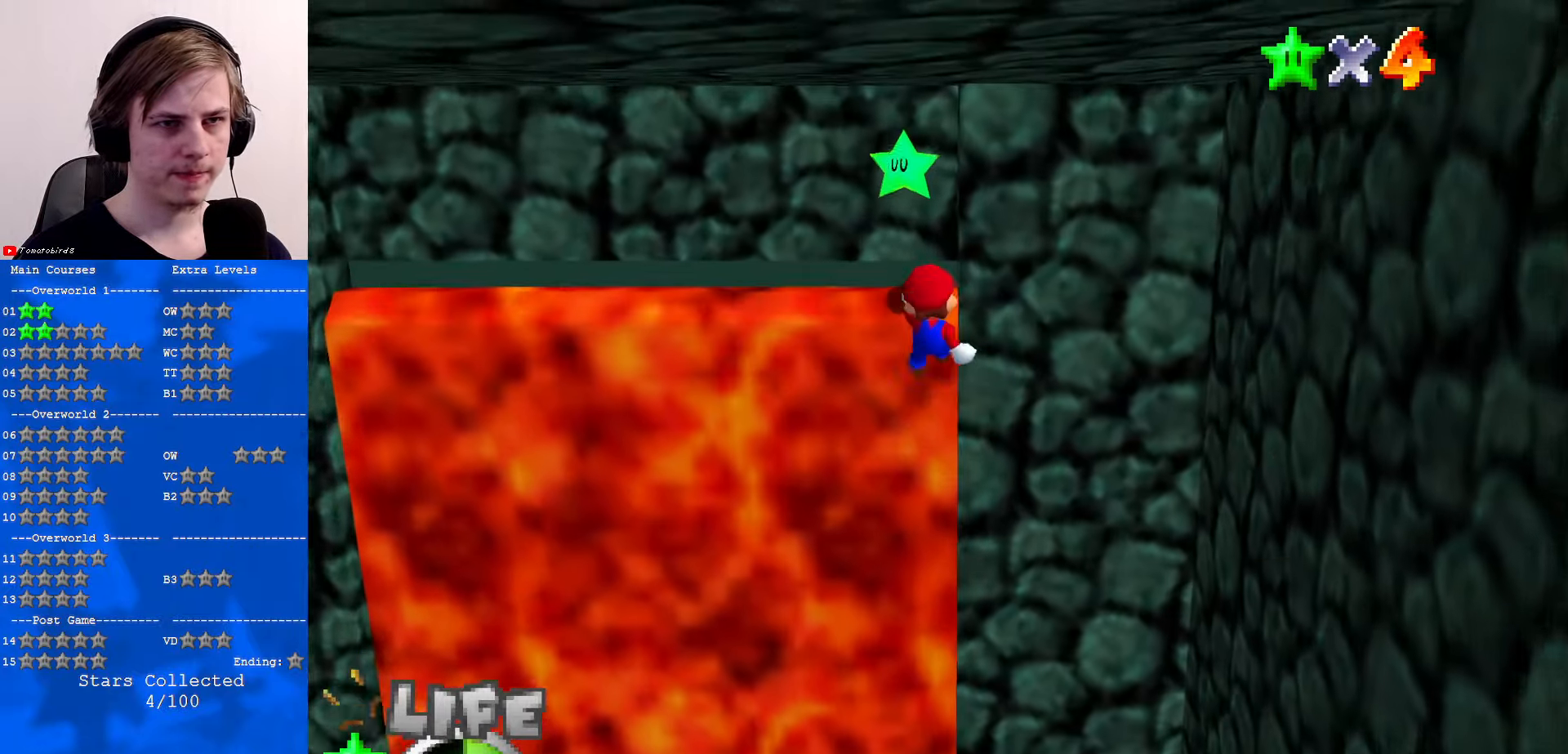
{"buttons": ["A"], "left_stick": "up", "events": [[66, "Z", "up"], [433, "A", "down"]]}
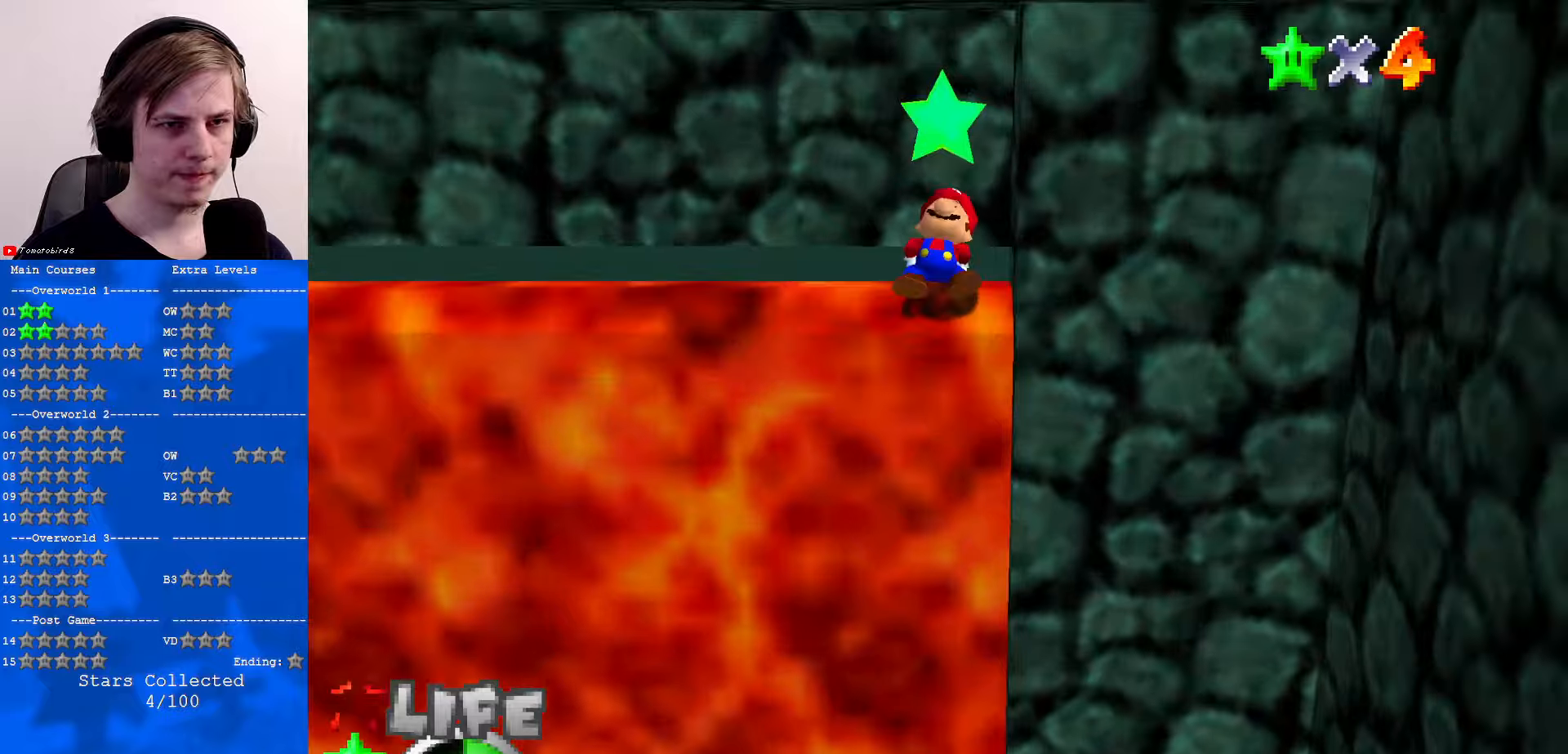
{"buttons": [], "left_stick": "down-left", "events": [[367, "A", "up"], [467, "left_stick", "down-left"]]}
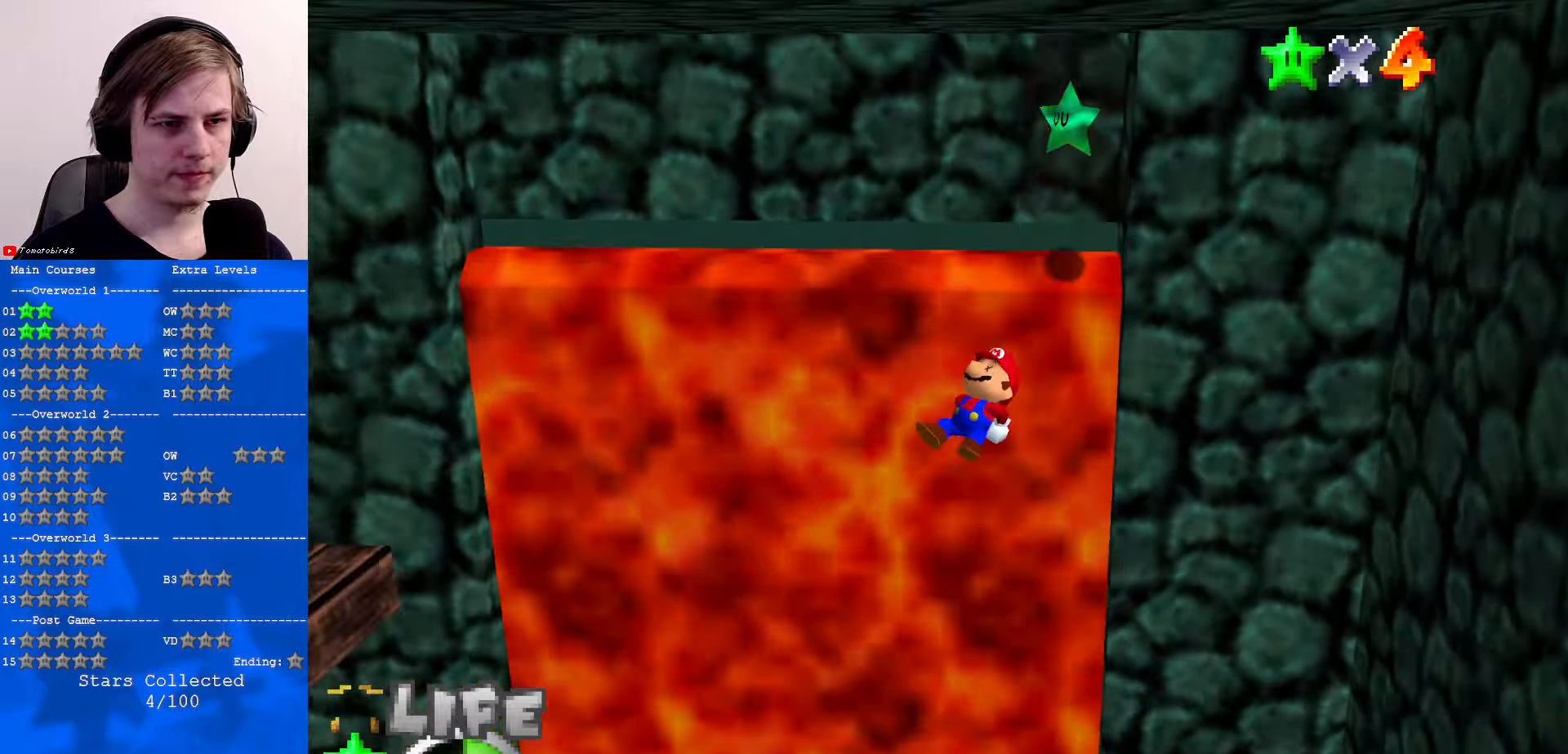
{"buttons": ["C_RIGHT"], "left_stick": "left", "events": [[133, "C_RIGHT", "down"], [267, "C_RIGHT", "up"], [333, "C_RIGHT", "down"], [433, "C_RIGHT", "up"], [433, "left_stick", "left"], [500, "C_RIGHT", "down"]]}
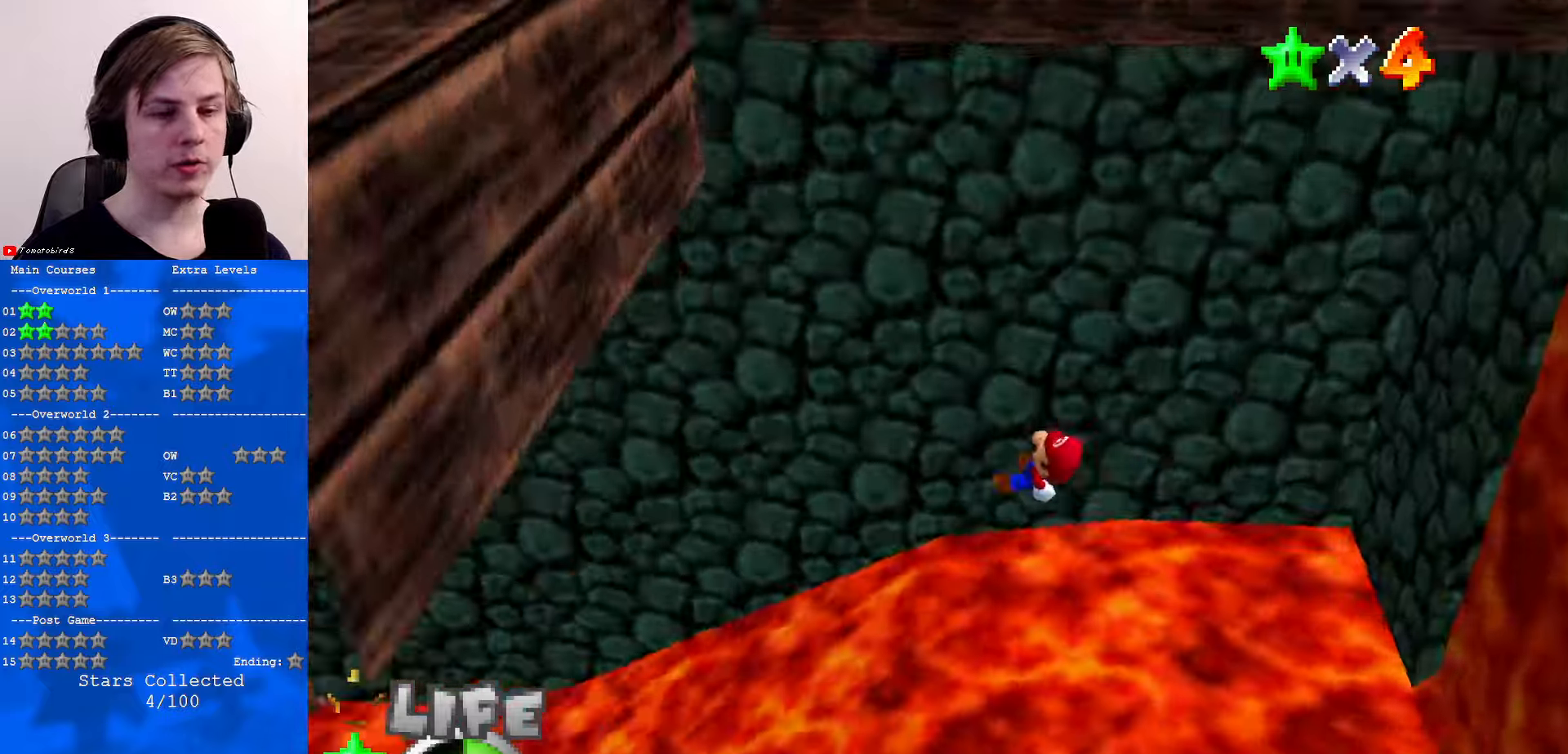
{"buttons": [], "left_stick": "up-left", "events": [[133, "C_RIGHT", "up"], [267, "left_stick", "up-left"], [300, "C_RIGHT", "down"], [367, "C_RIGHT", "up"]]}
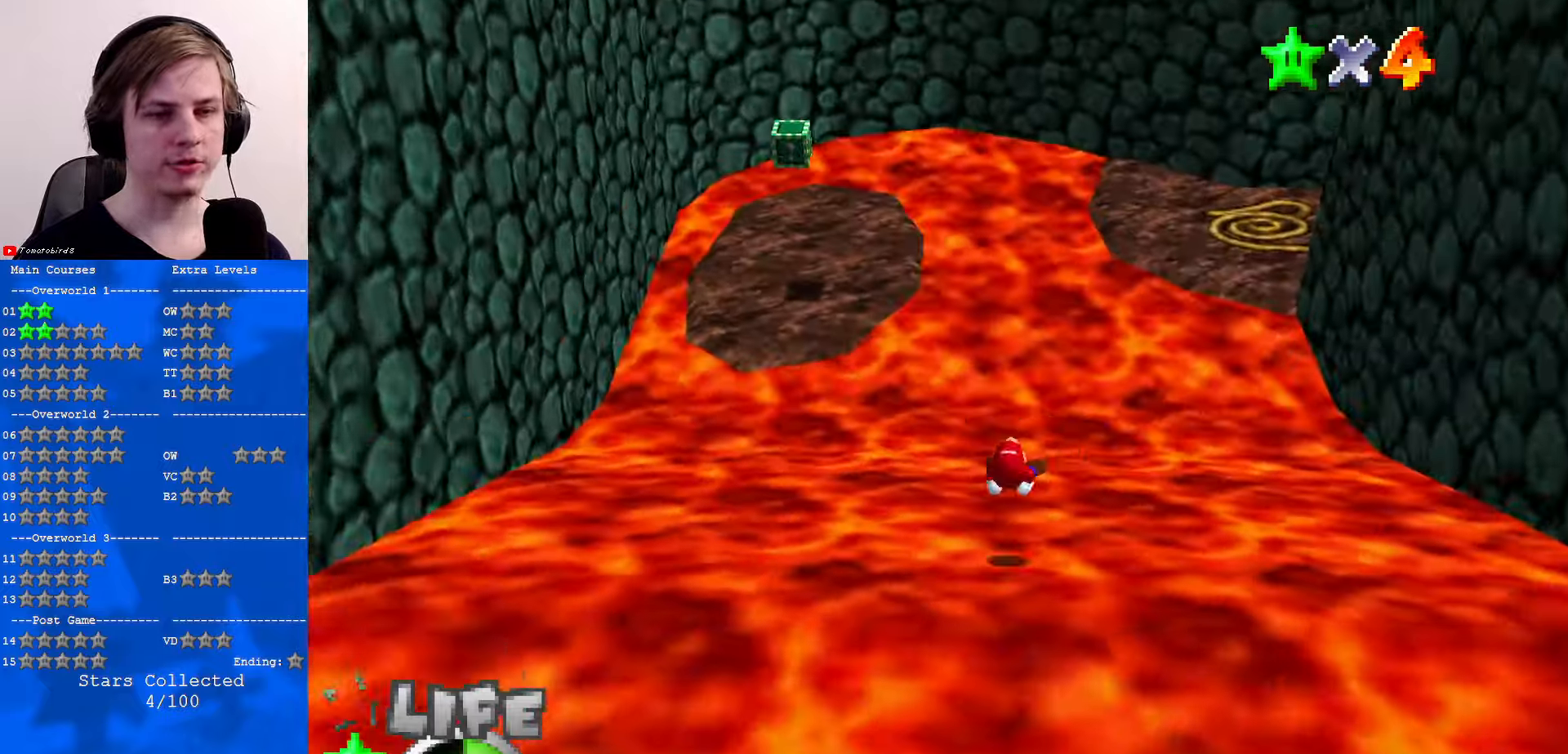
{"buttons": [], "left_stick": "center", "events": [[233, "left_stick", "center"]]}
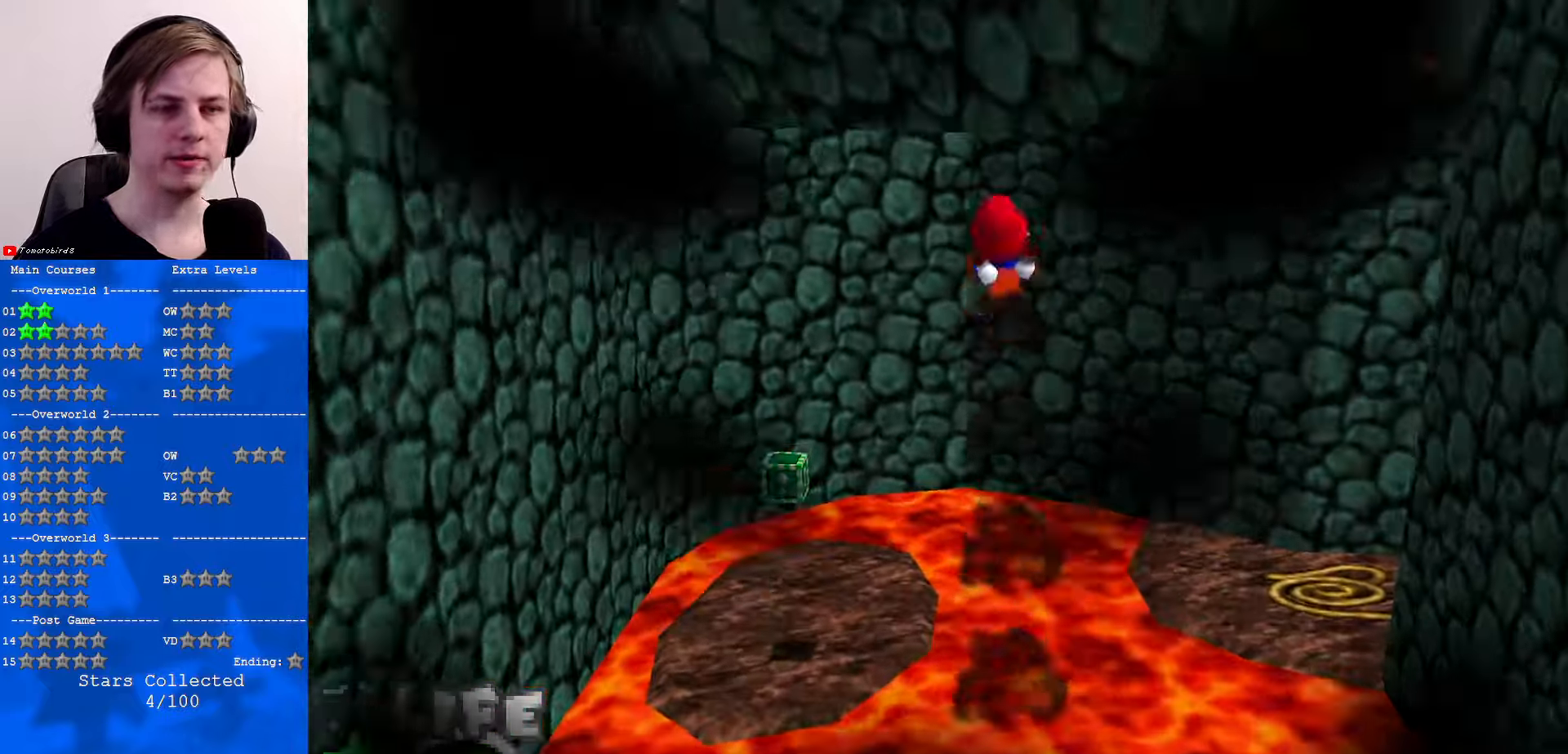
{"buttons": [], "left_stick": "center", "events": []}
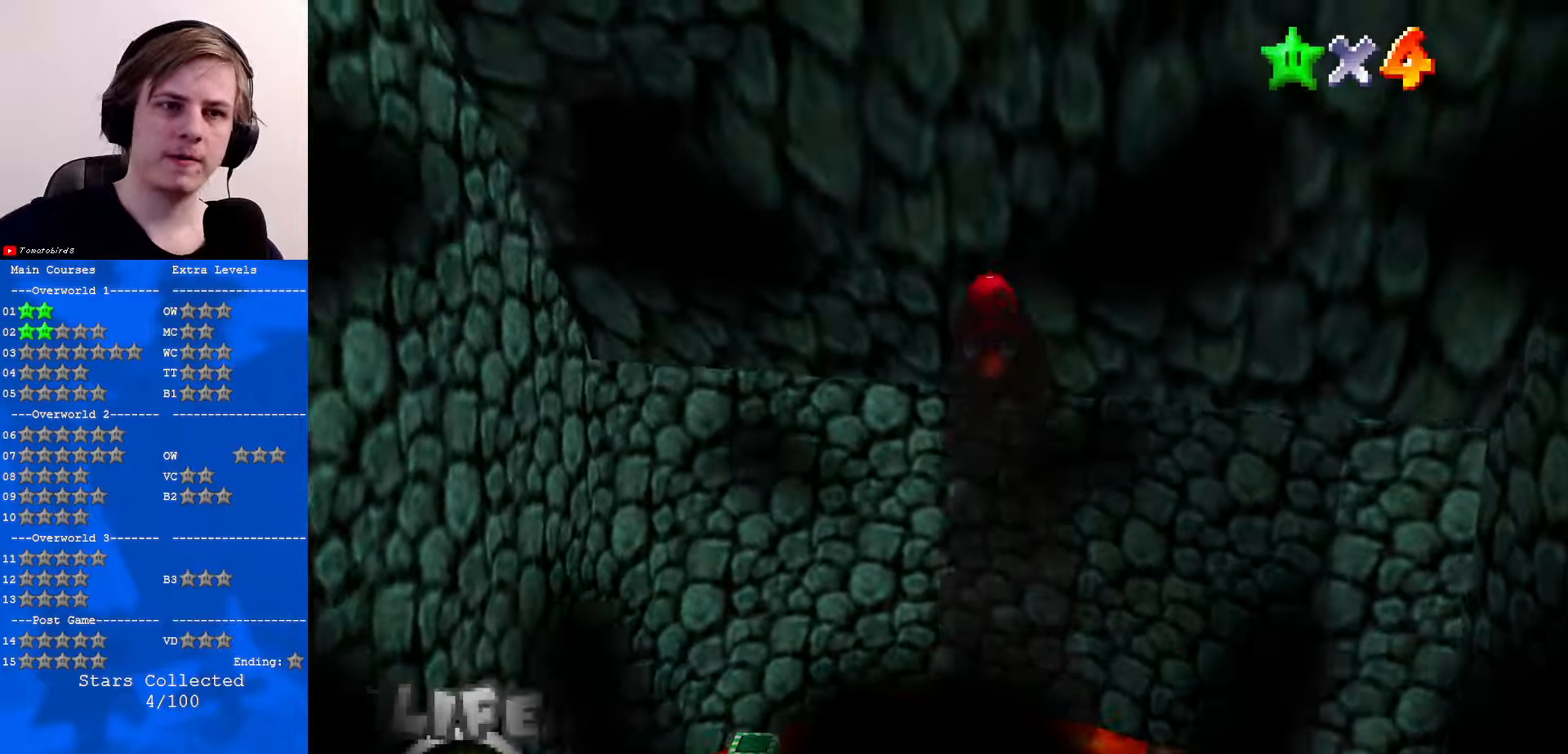
{"buttons": [], "left_stick": "center", "events": []}
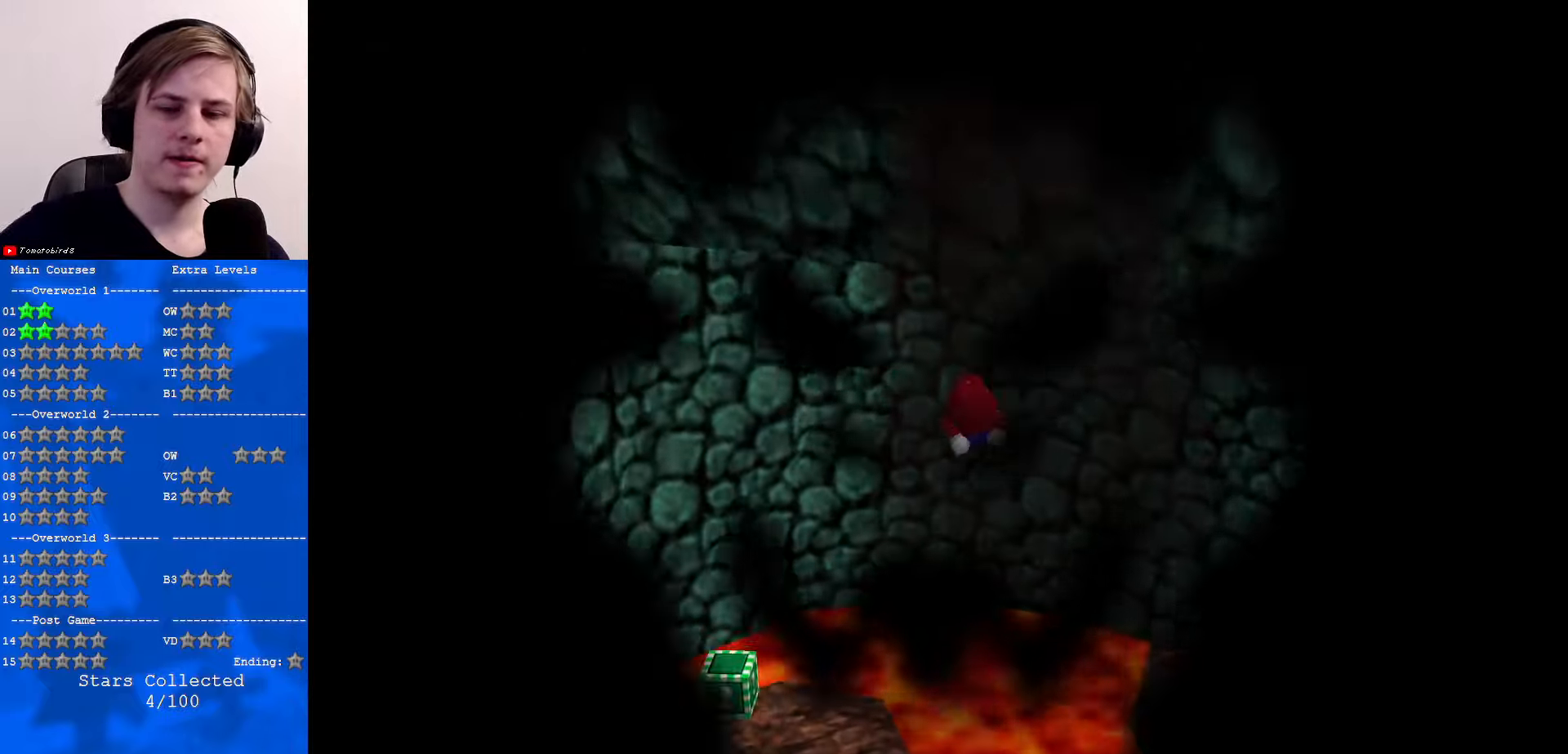
{"buttons": [], "left_stick": "center", "events": []}
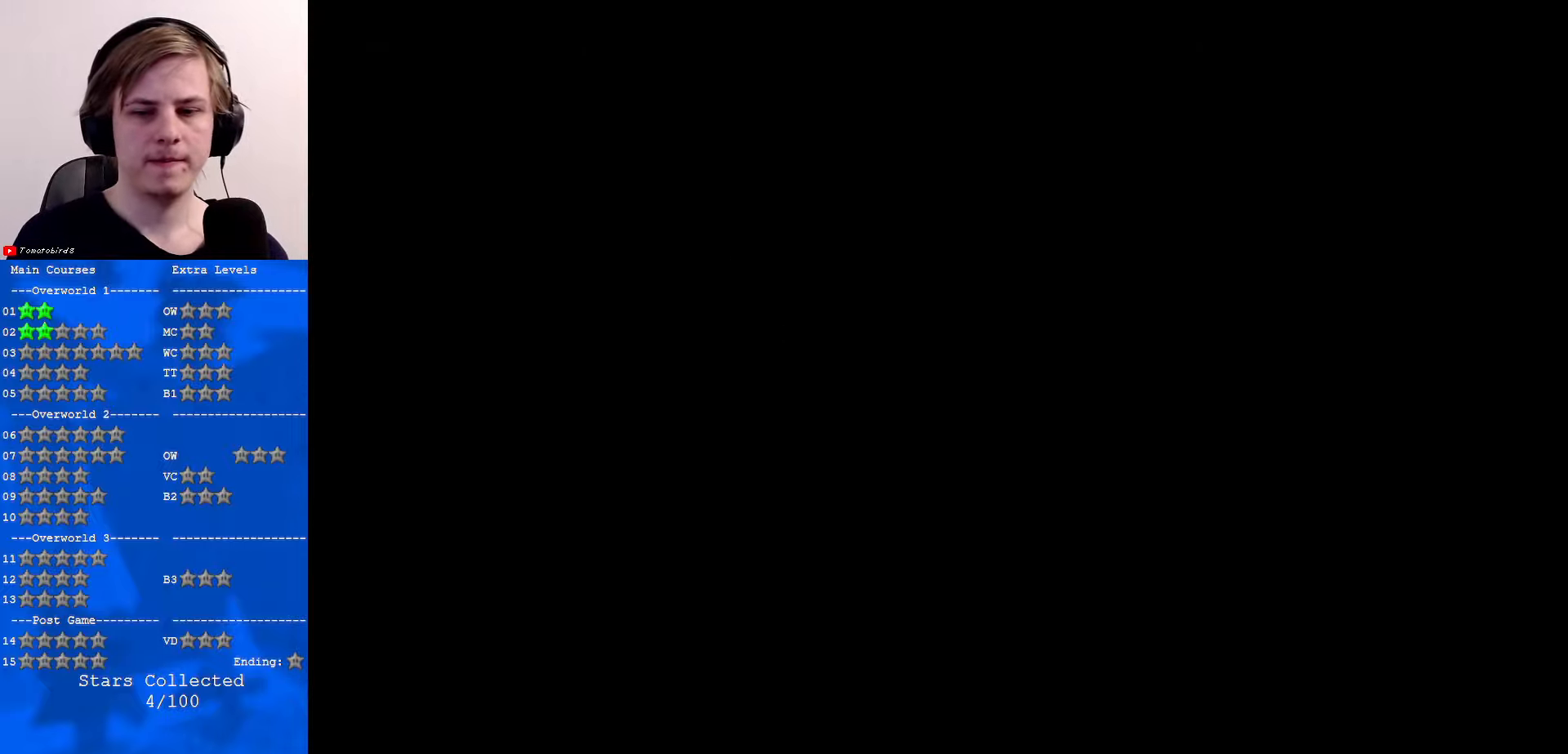
{"buttons": [], "left_stick": "center", "events": []}
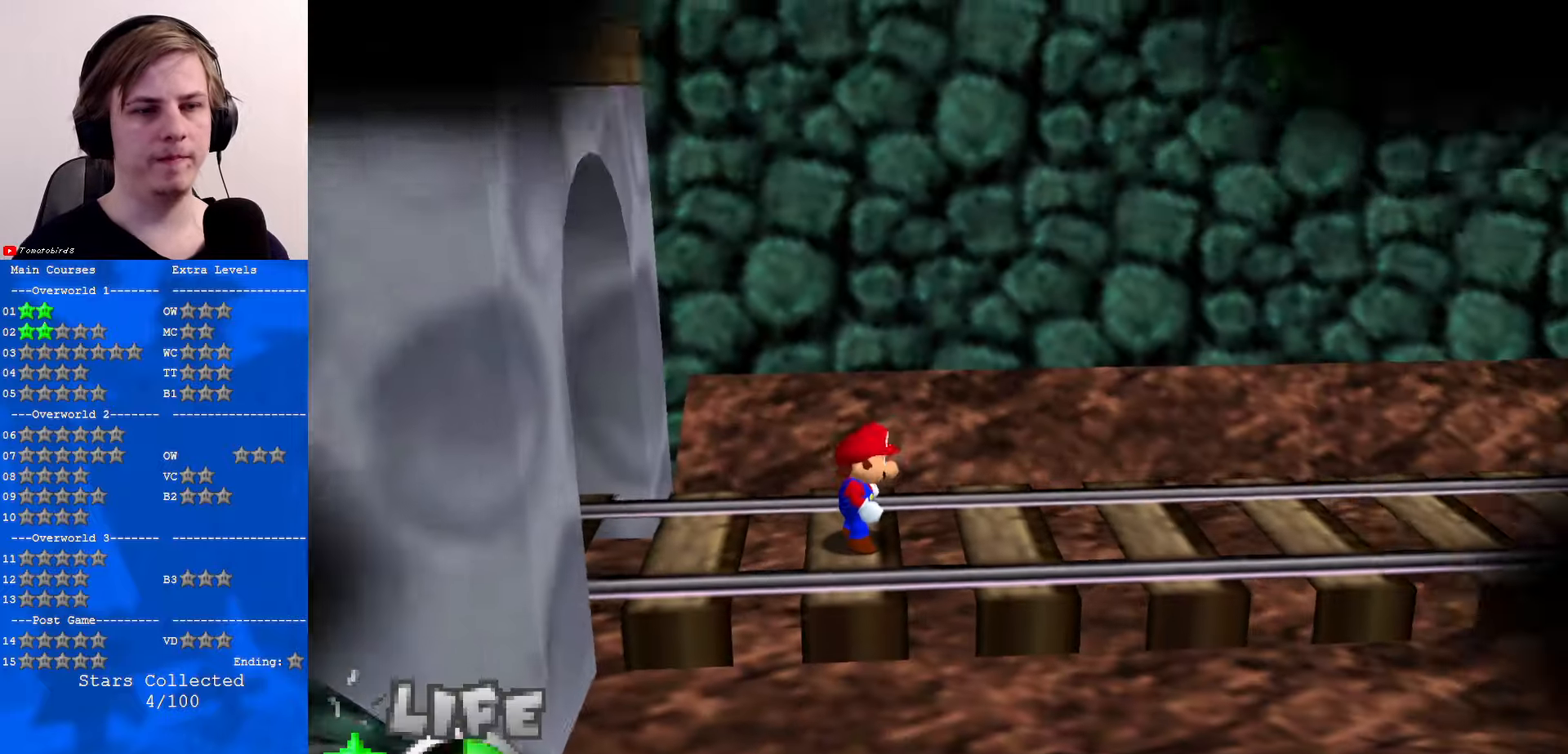
{"buttons": [], "left_stick": "up-right", "events": [[200, "C_LEFT", "down"], [200, "left_stick", "right"], [267, "C_DOWN", "down"], [300, "C_DOWN", "up"], [300, "C_LEFT", "up"], [367, "C_LEFT", "down"], [400, "left_stick", "up-right"], [467, "C_DOWN", "down"], [500, "C_DOWN", "up"], [500, "C_LEFT", "up"]]}
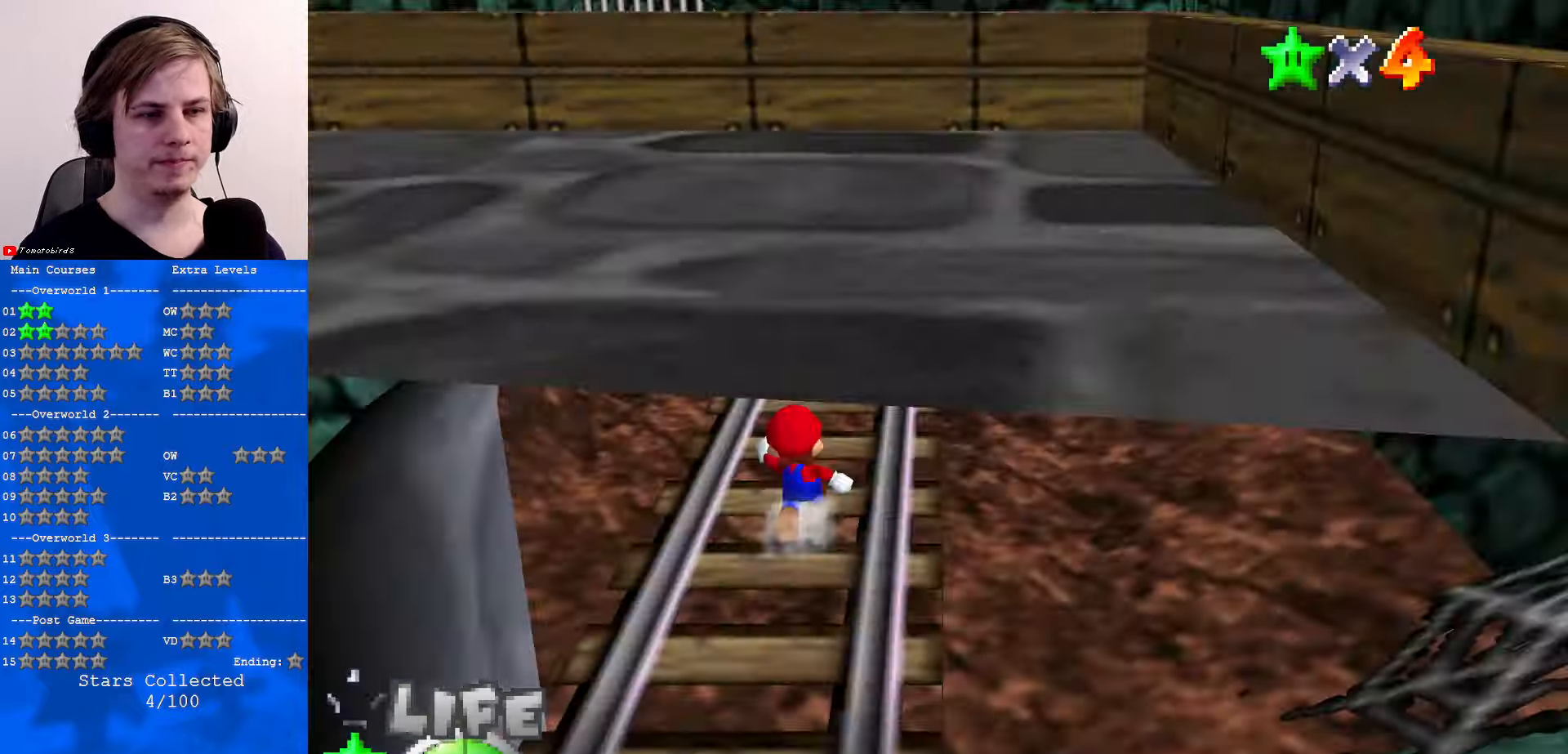
{"buttons": [], "left_stick": "up", "events": [[33, "C_LEFT", "down"], [33, "left_stick", "up"], [133, "C_DOWN", "down"], [200, "C_DOWN", "up"], [200, "C_LEFT", "up"], [434, "A", "down"], [500, "A", "up"]]}
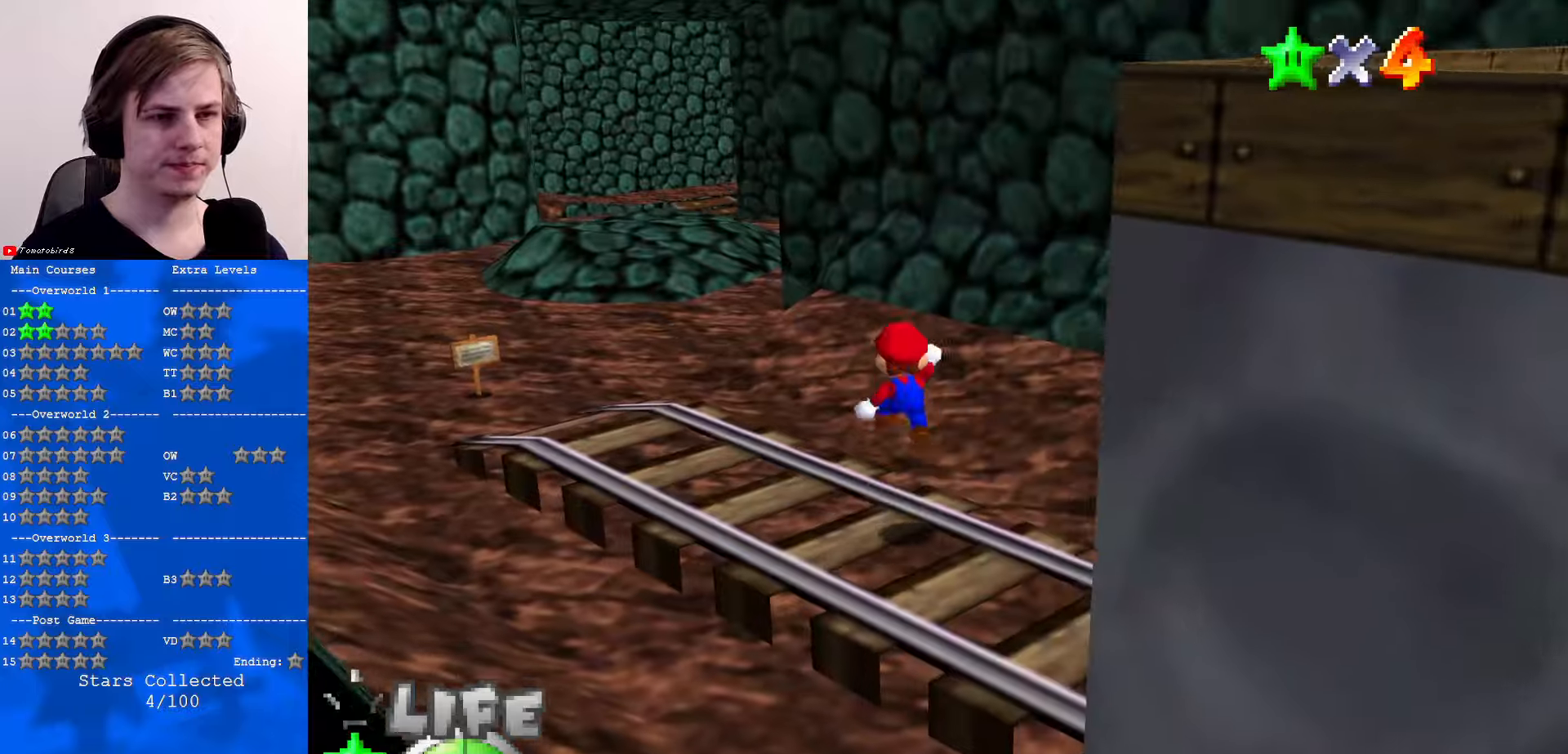
{"buttons": ["B"], "left_stick": "up", "events": [[167, "C_UP", "down"], [234, "C_UP", "up"], [334, "B", "down"], [400, "B", "up"], [500, "B", "down"]]}
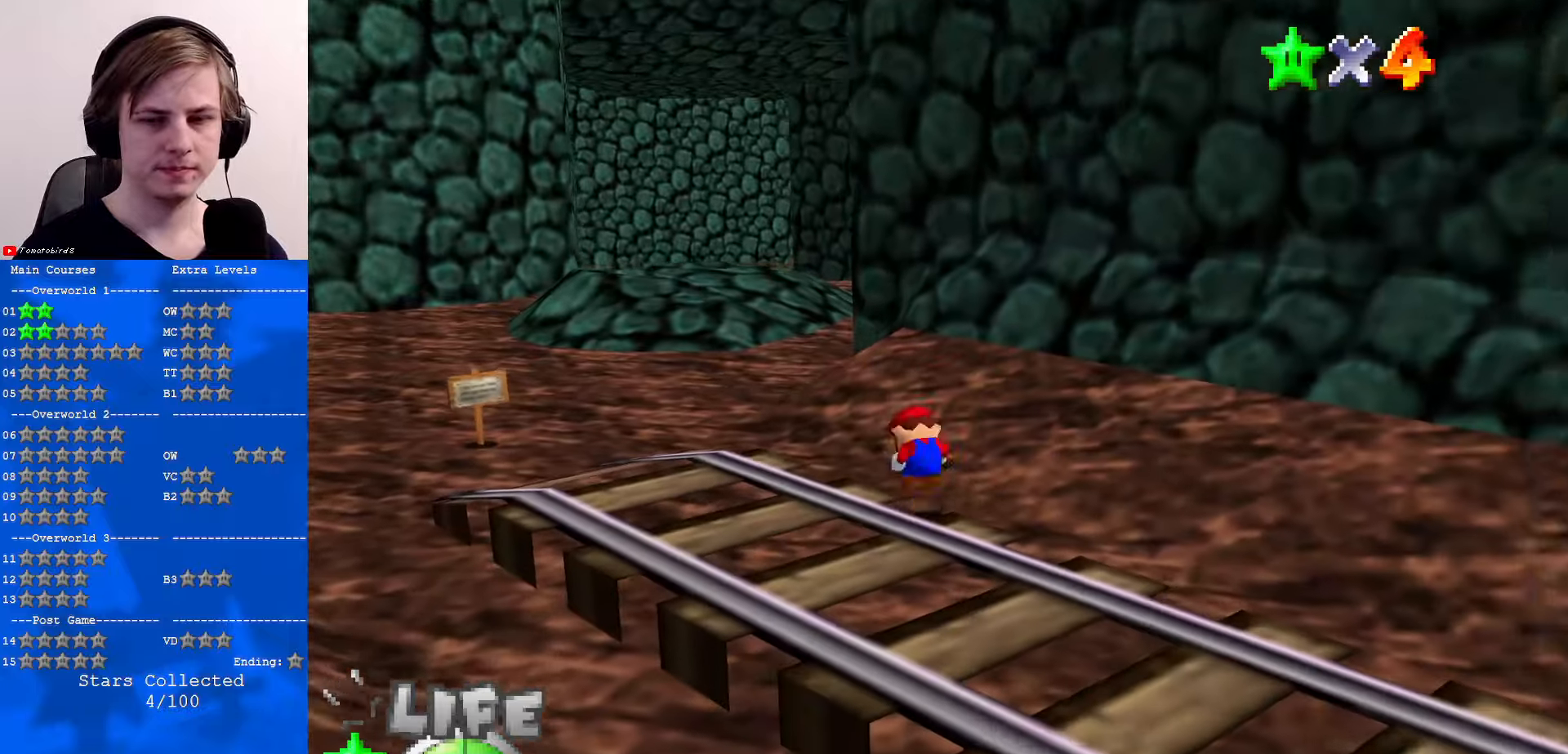
{"buttons": [], "left_stick": "up", "events": [[34, "A", "down"], [34, "B", "up"], [100, "A", "up"]]}
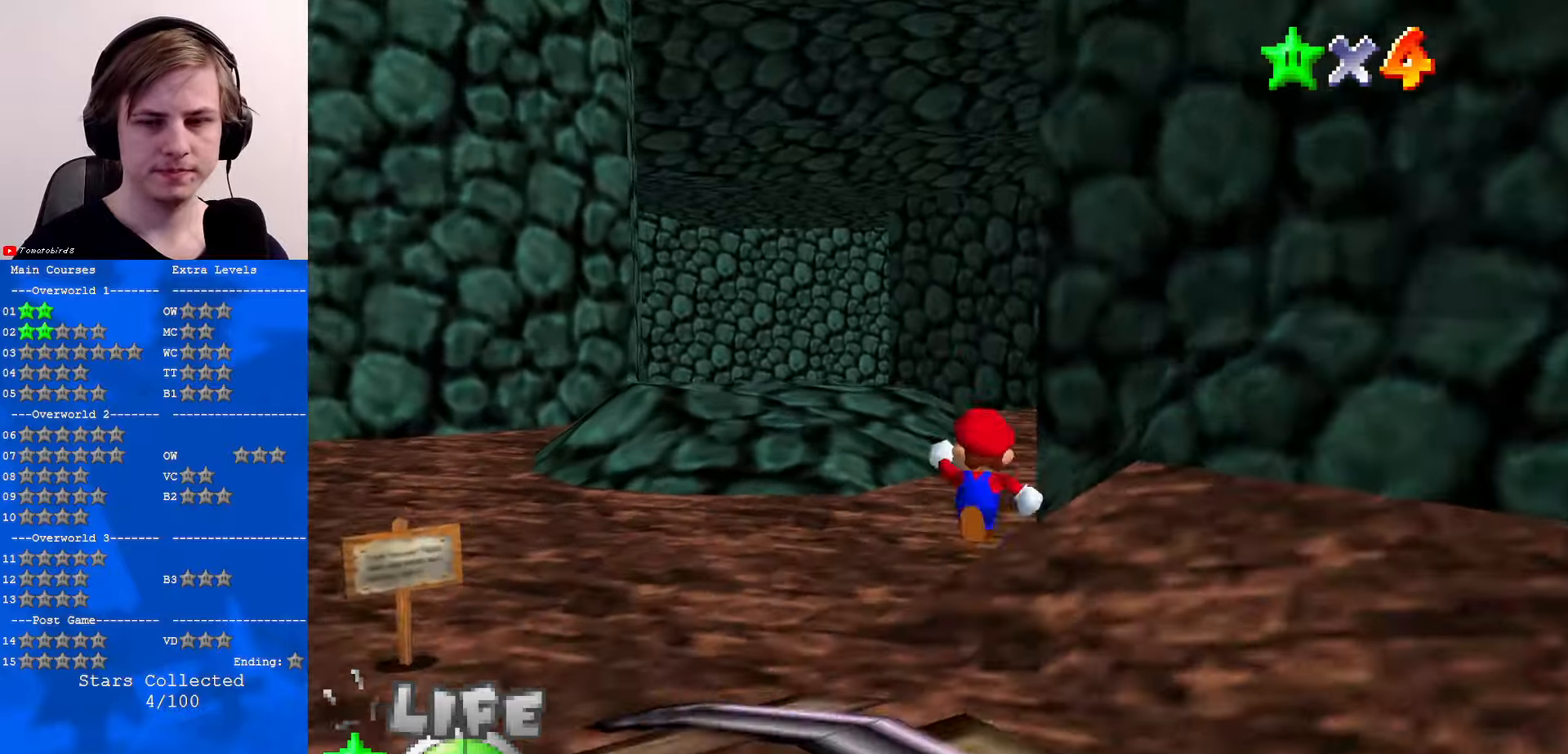
{"buttons": [], "left_stick": "up", "events": [[67, "A", "down"], [100, "B", "down"], [200, "A", "up"], [200, "B", "up"]]}